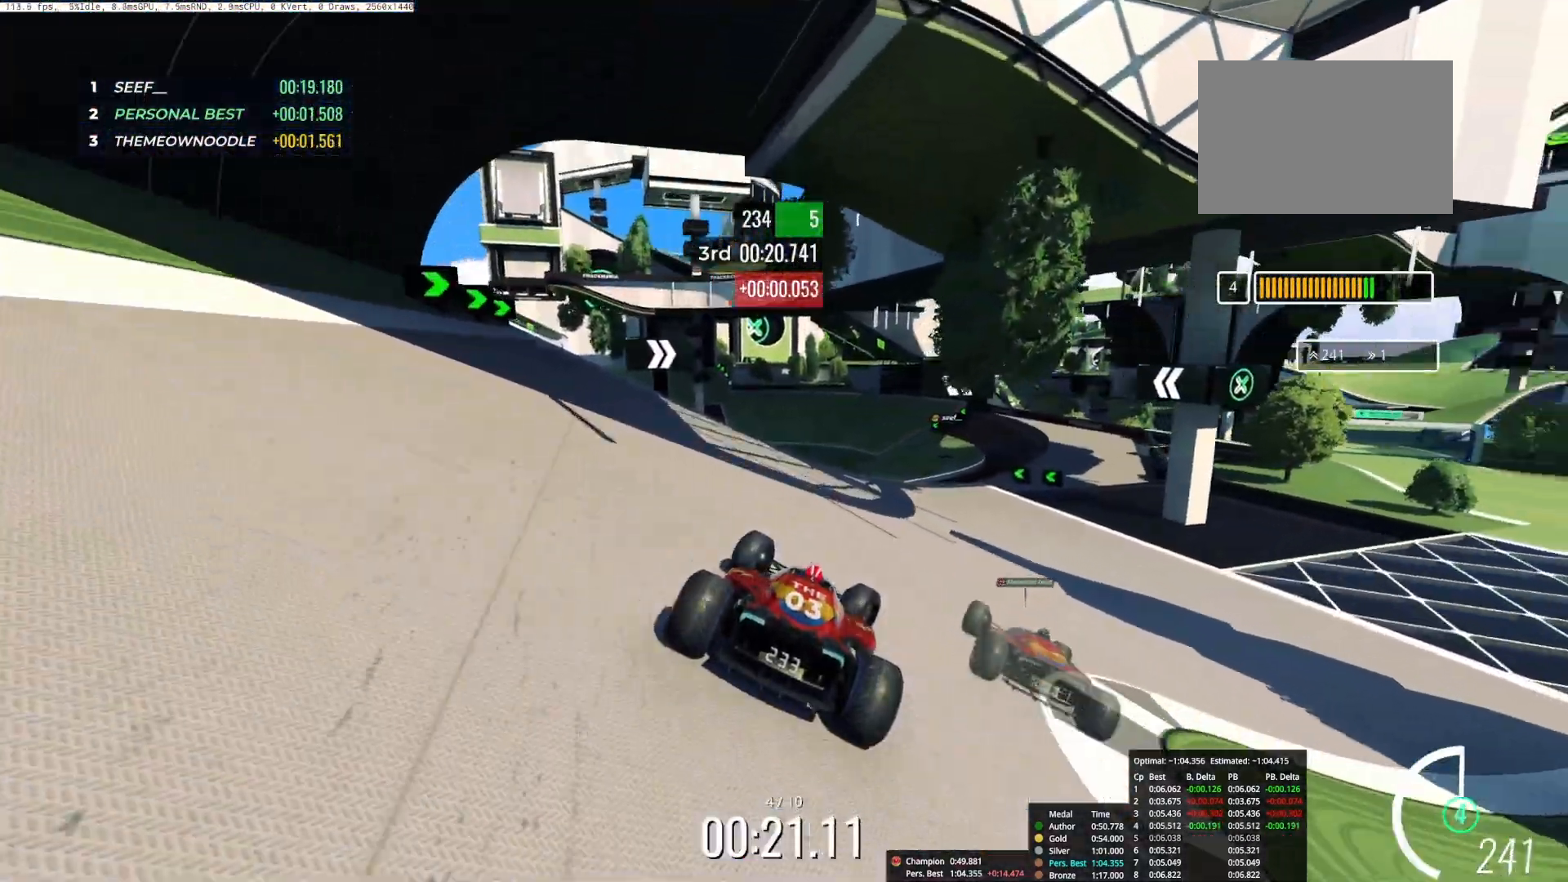
Gameplay with keyboard; each line is a JSON object with the keys held at the frame after it. "events" lists presses ("down") and releases ("up") of "down", "left", "right" and "up" between this image and that frame as [ms after this image, input, new state], when the widget could be followed in between. No other keys are recorded. Mouse input is not recorded.
{"keys": ["left", "up"], "events": [[183, "right", "up"], [400, "left", "down"]]}
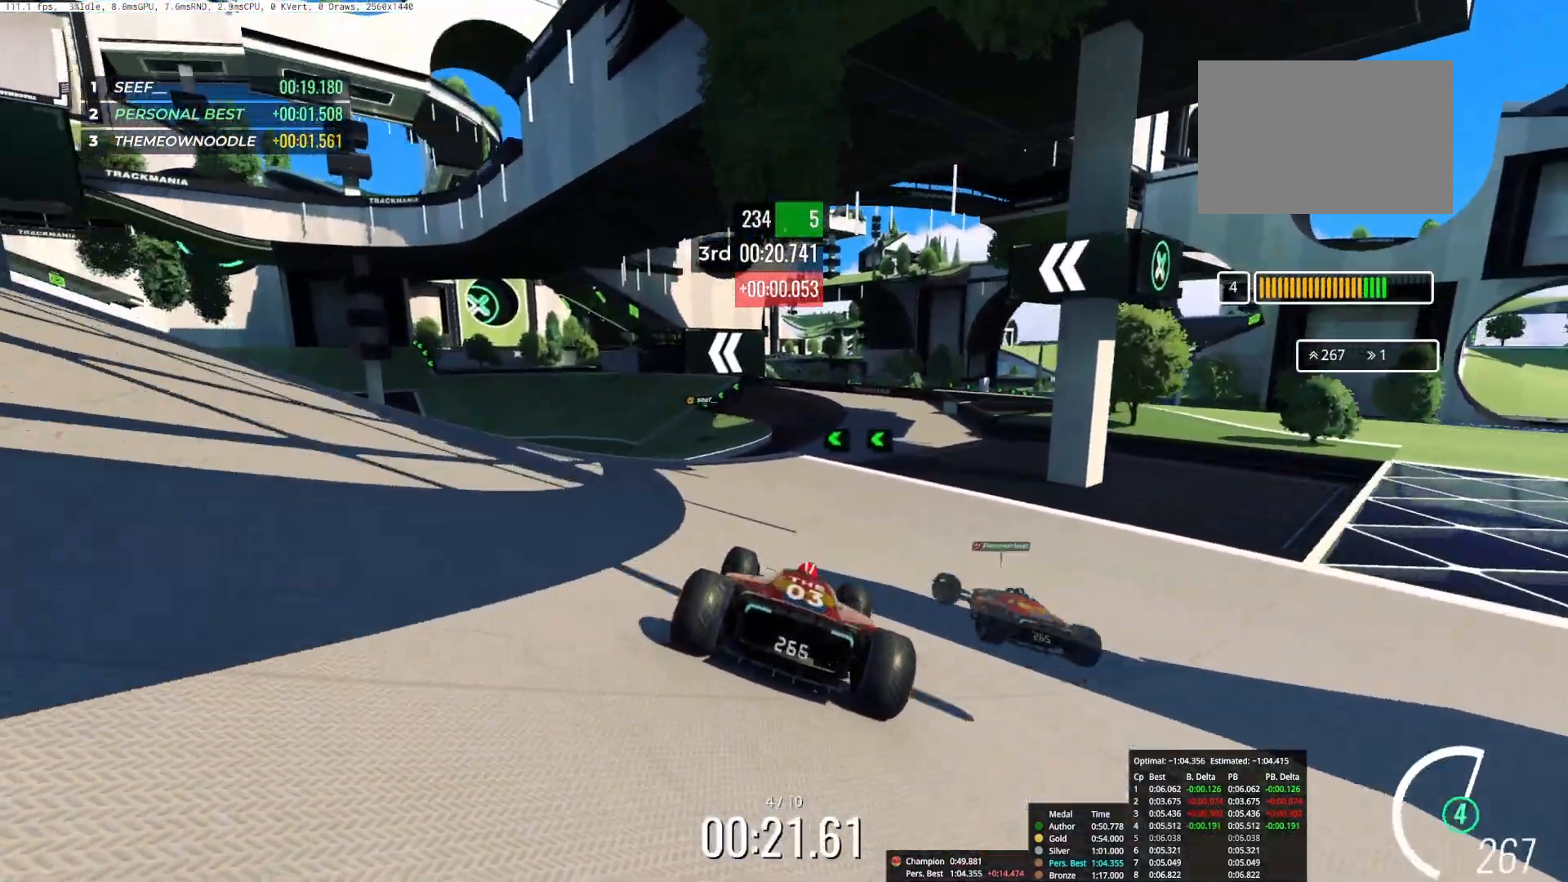
{"keys": ["left", "up"], "events": [[83, "left", "up"], [183, "left", "down"], [400, "left", "up"], [500, "left", "down"]]}
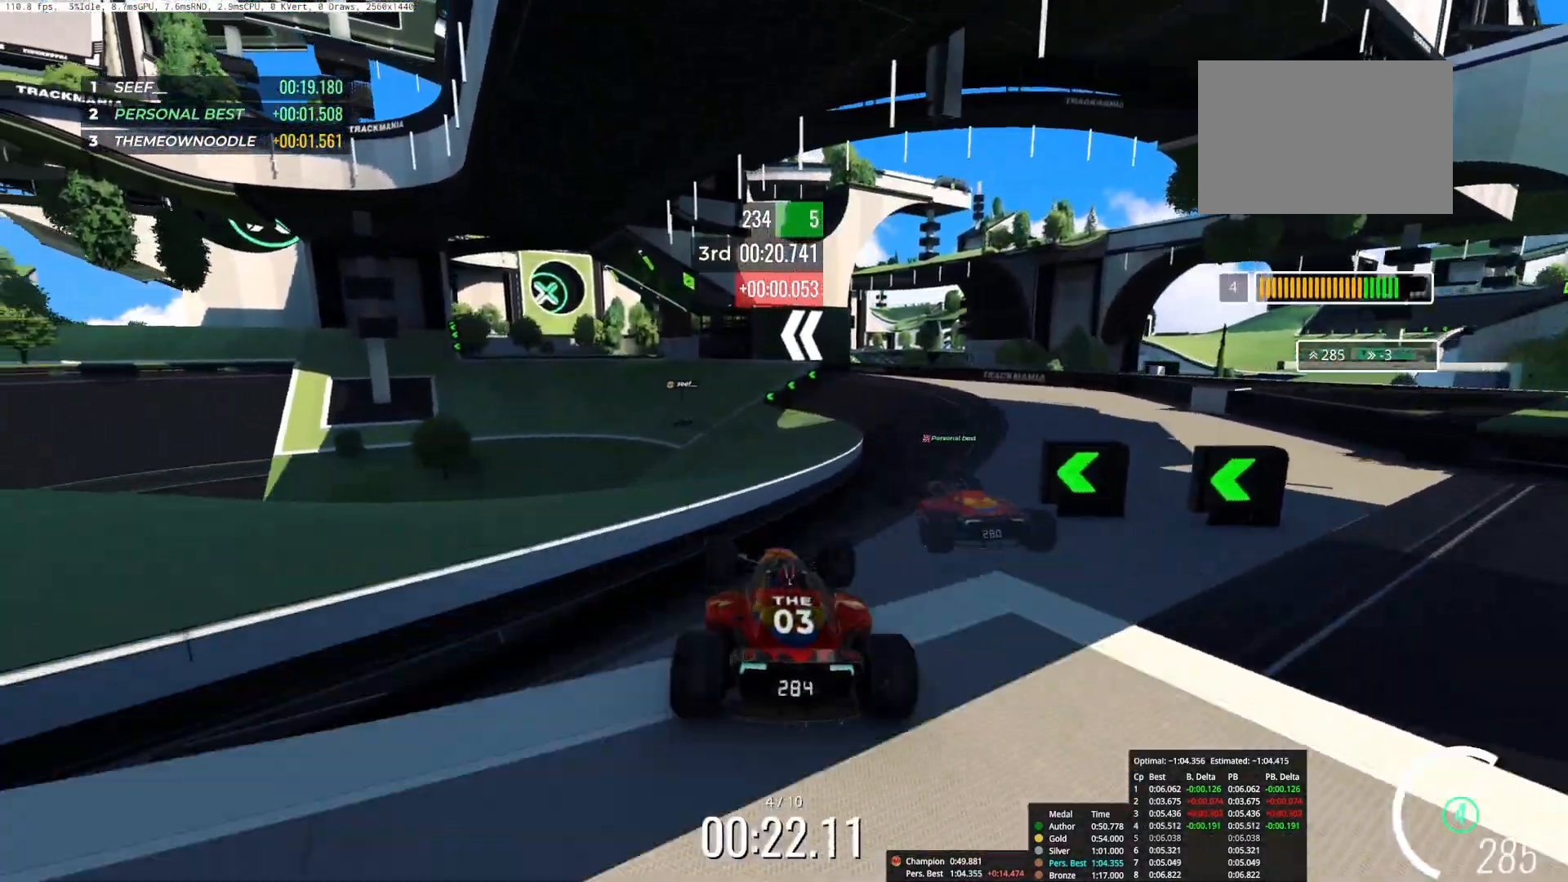
{"keys": ["left", "up"], "events": [[200, "left", "up"], [367, "left", "down"]]}
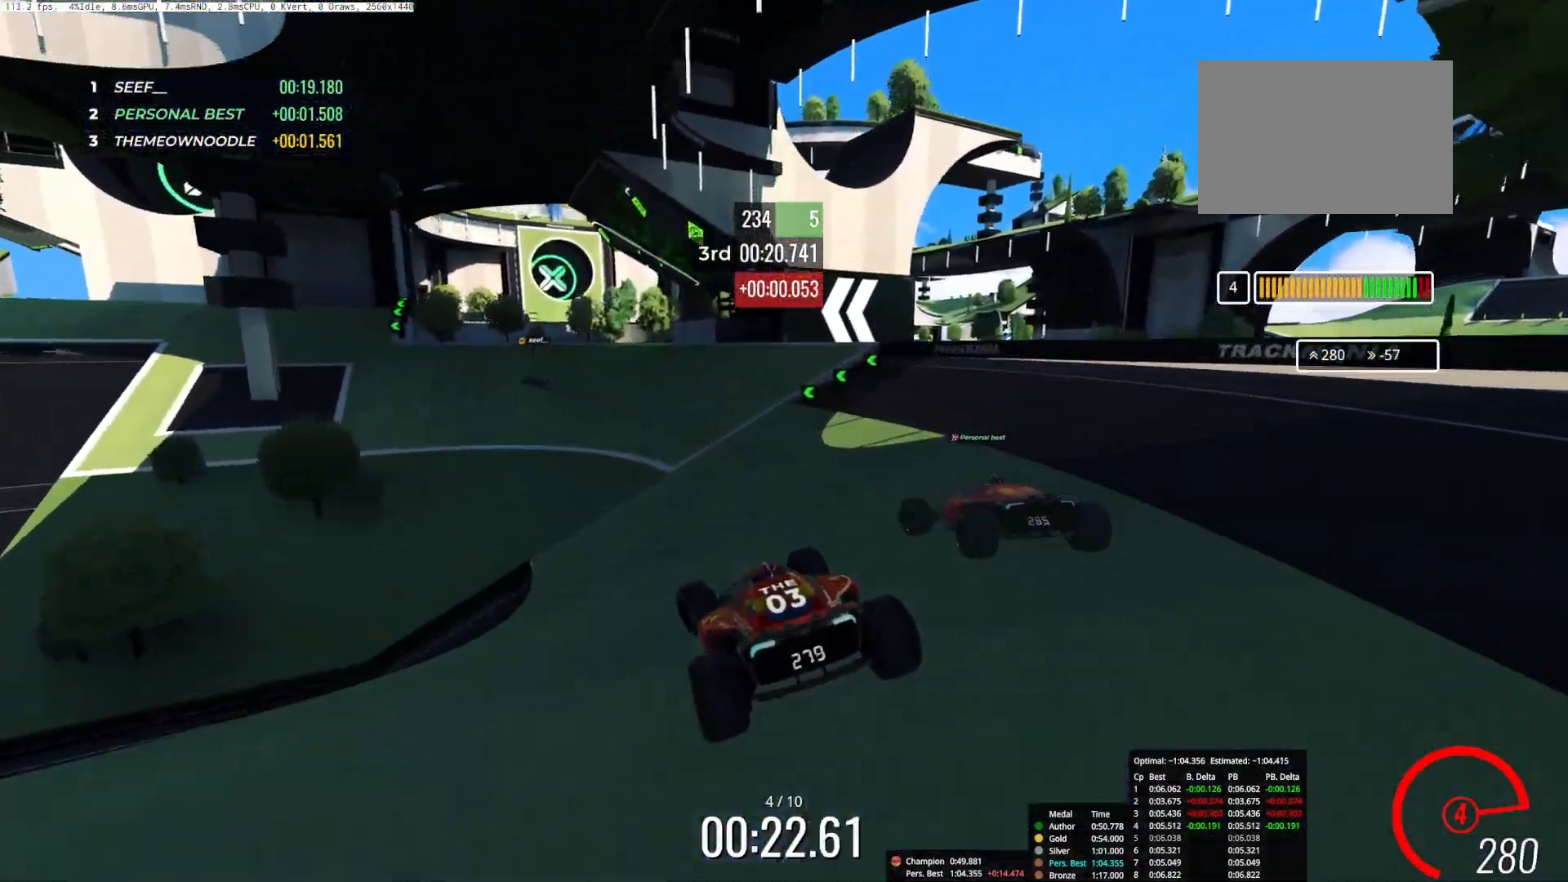
{"keys": ["left", "up"], "events": []}
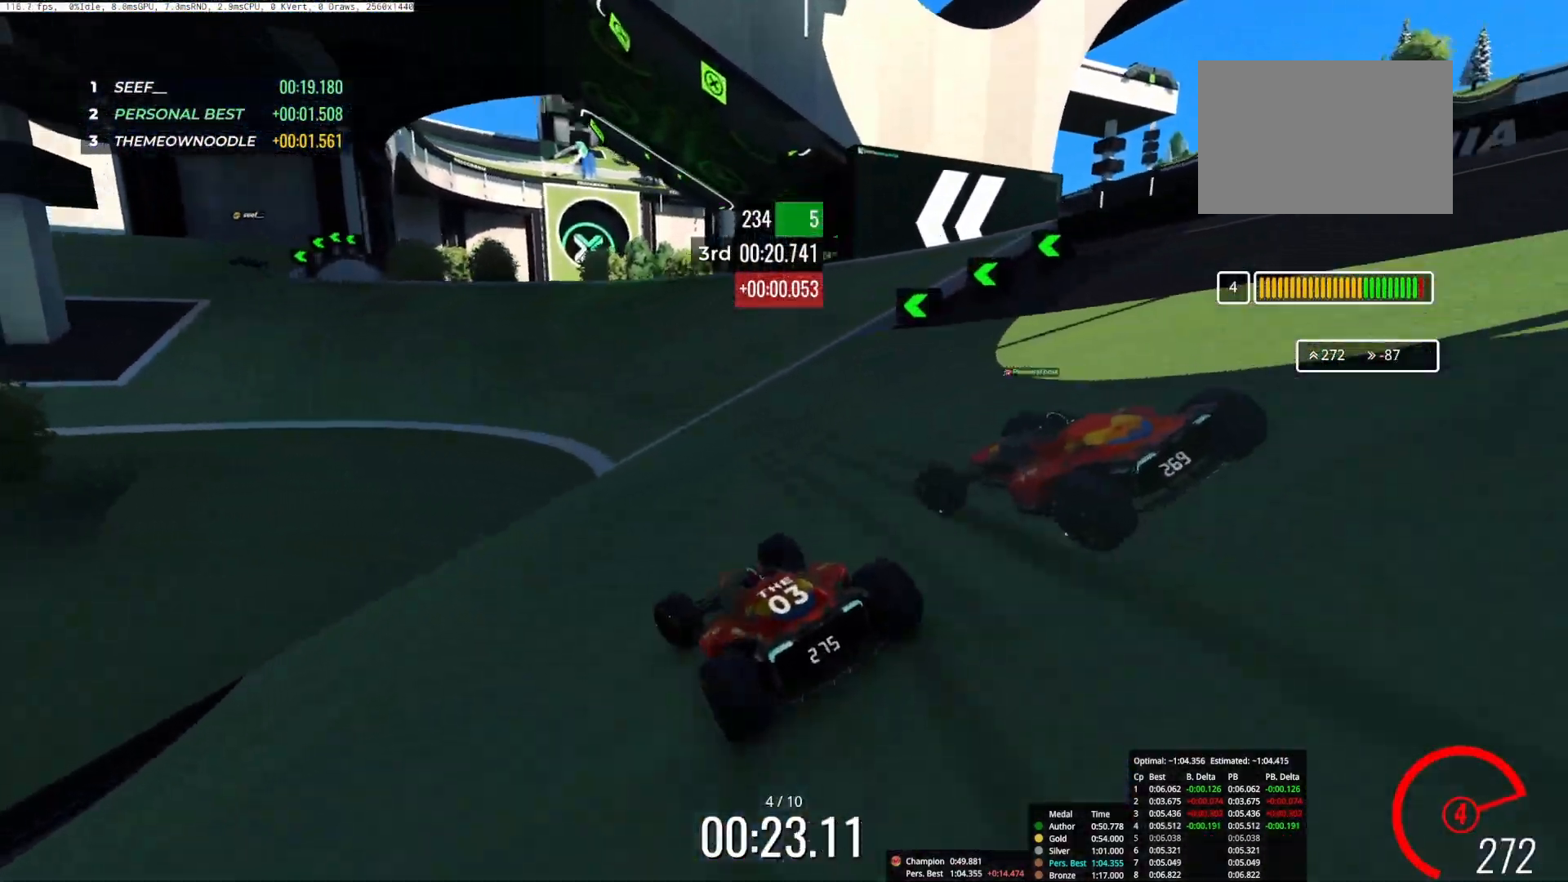
{"keys": ["up"], "events": [[133, "left", "up"], [283, "left", "down"], [400, "left", "up"]]}
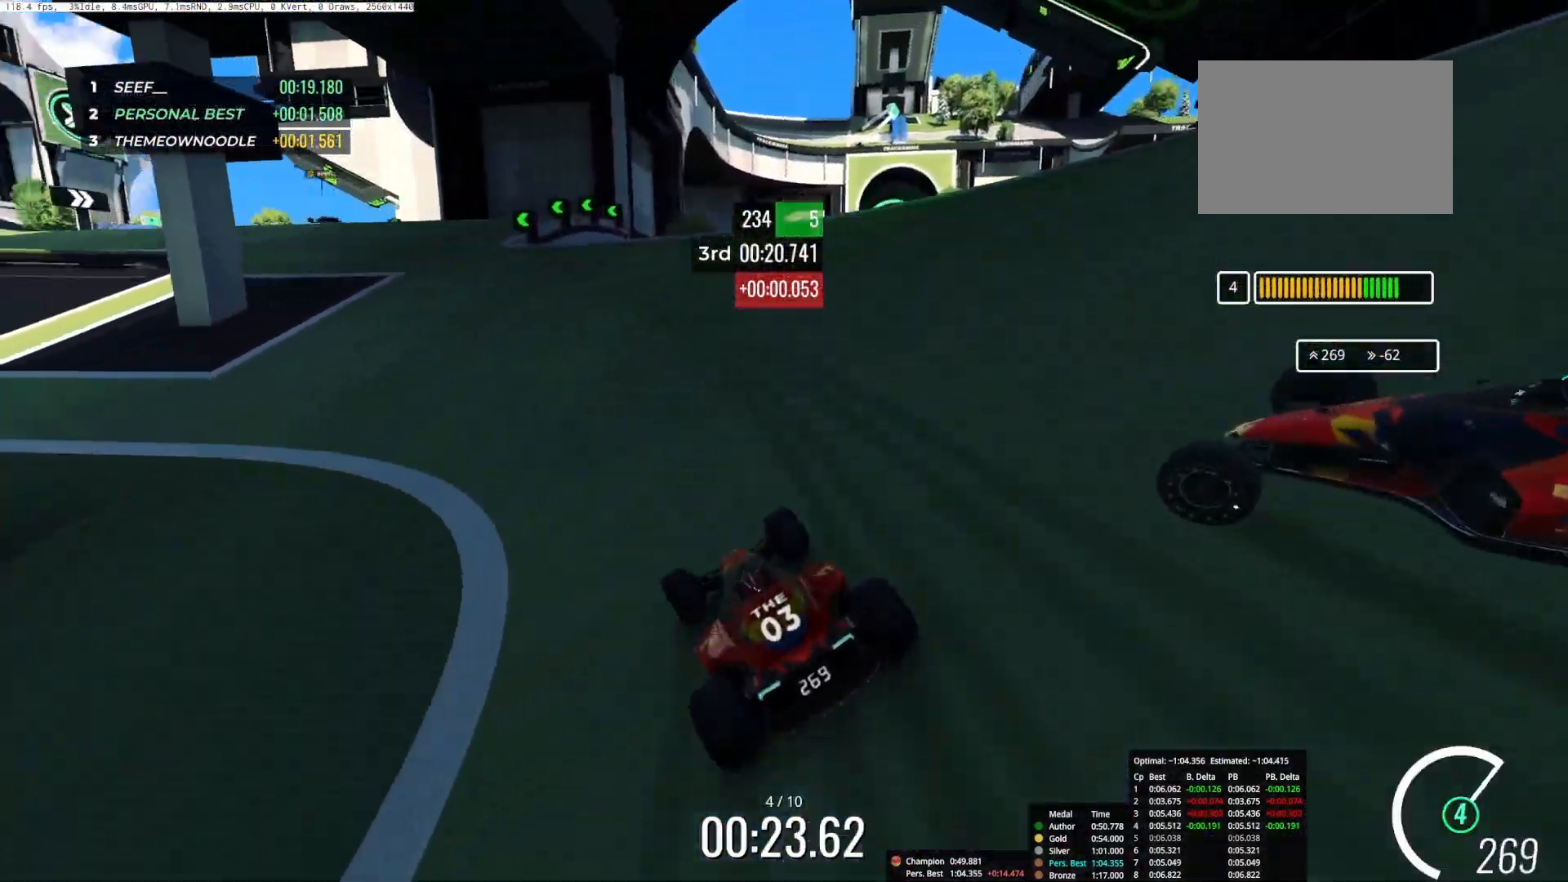
{"keys": ["left", "up"], "events": [[67, "left", "down"]]}
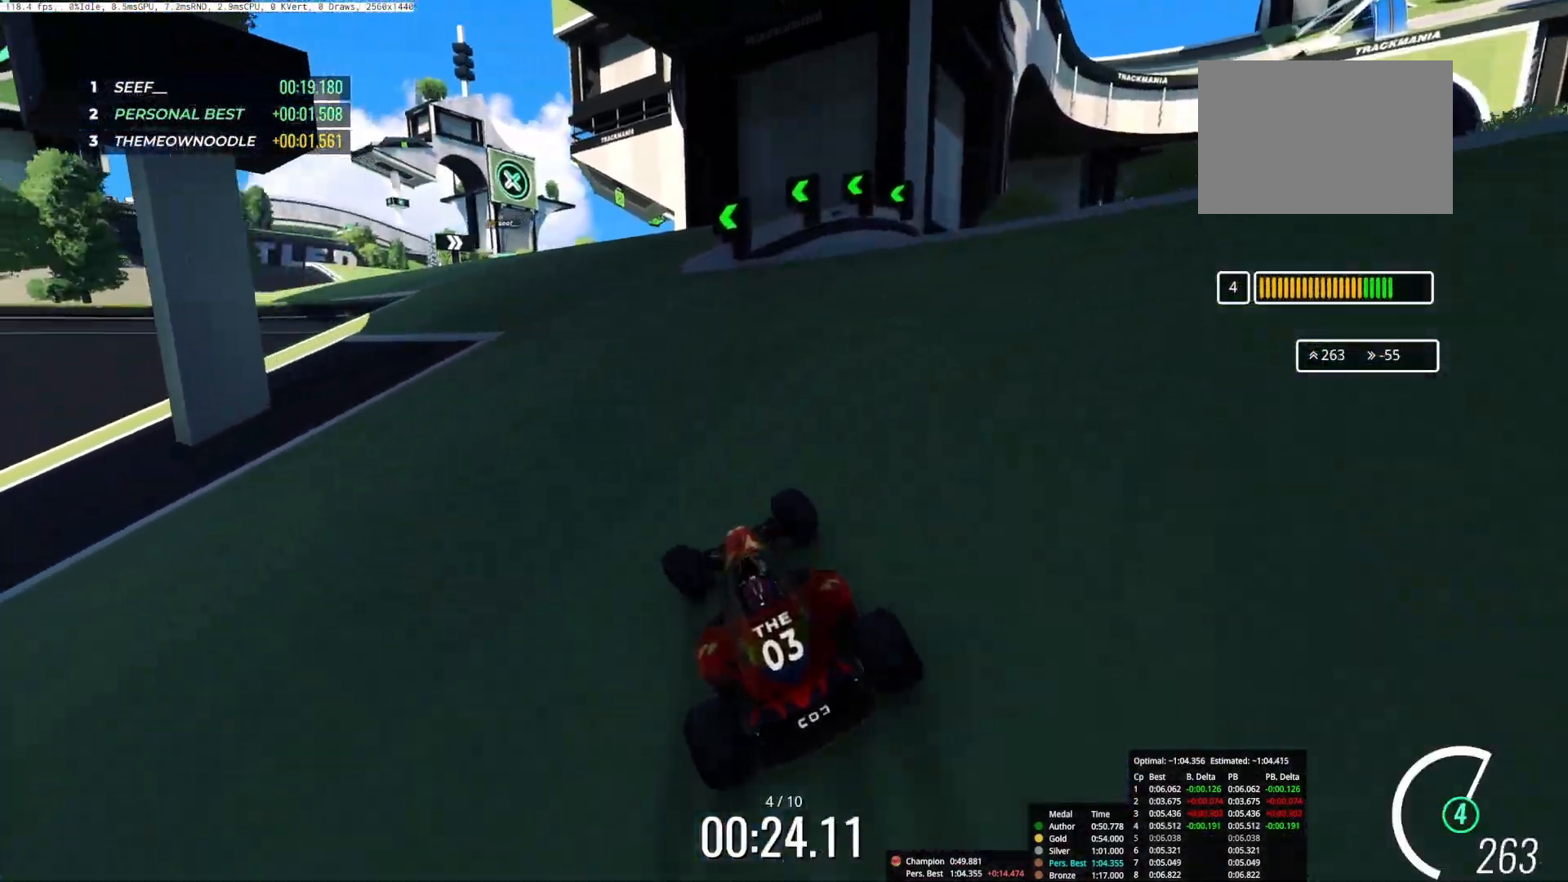
{"keys": ["up"], "events": [[150, "left", "up"]]}
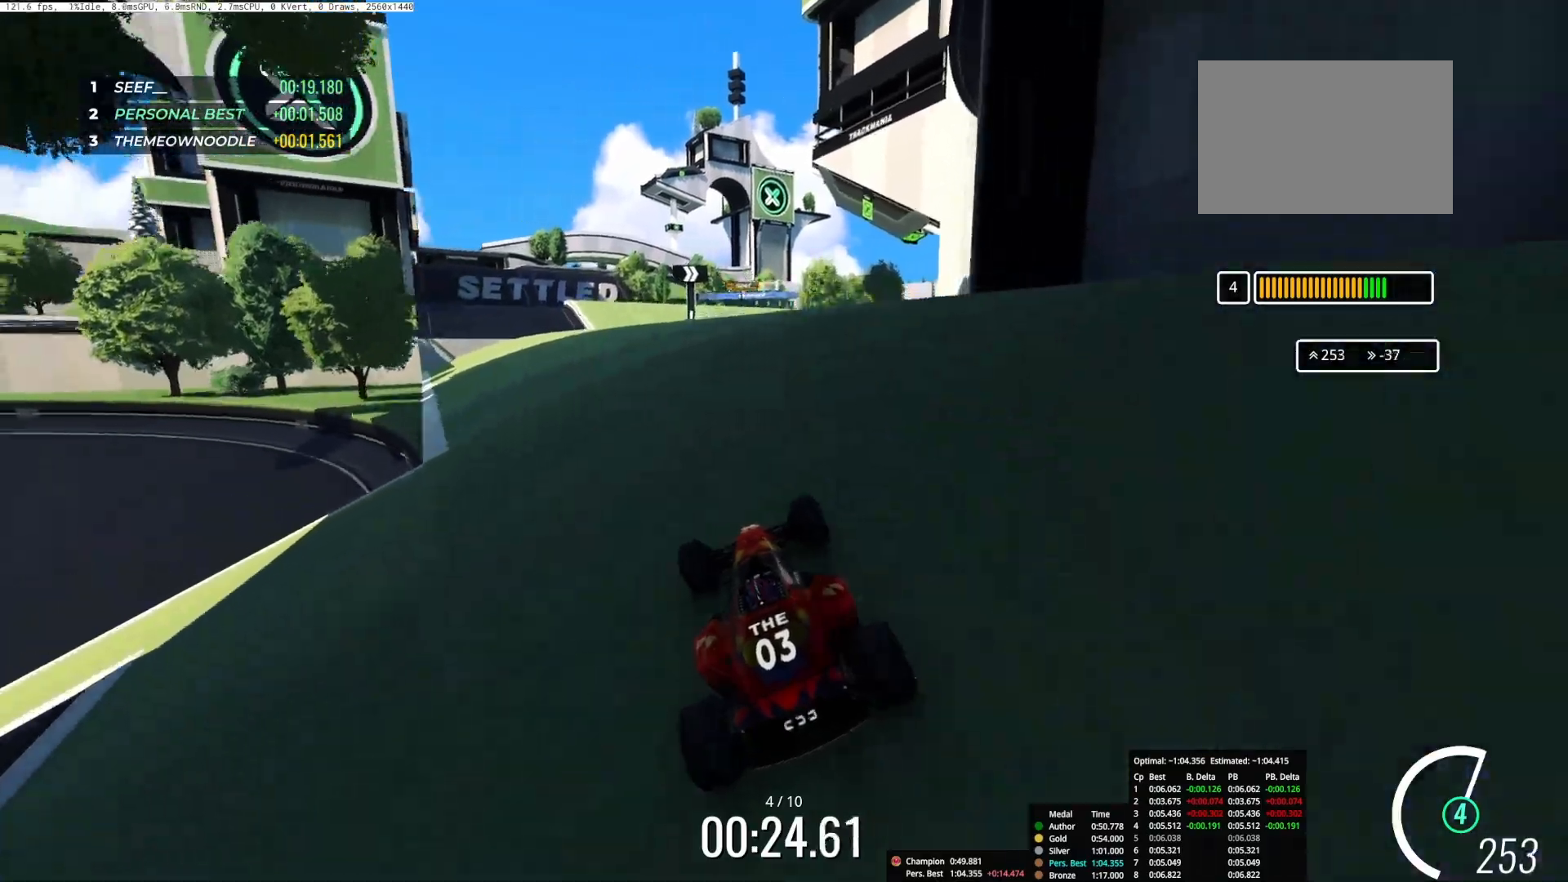
{"keys": ["up"], "events": [[100, "right", "down"], [200, "right", "up"], [233, "left", "down"], [383, "left", "up"]]}
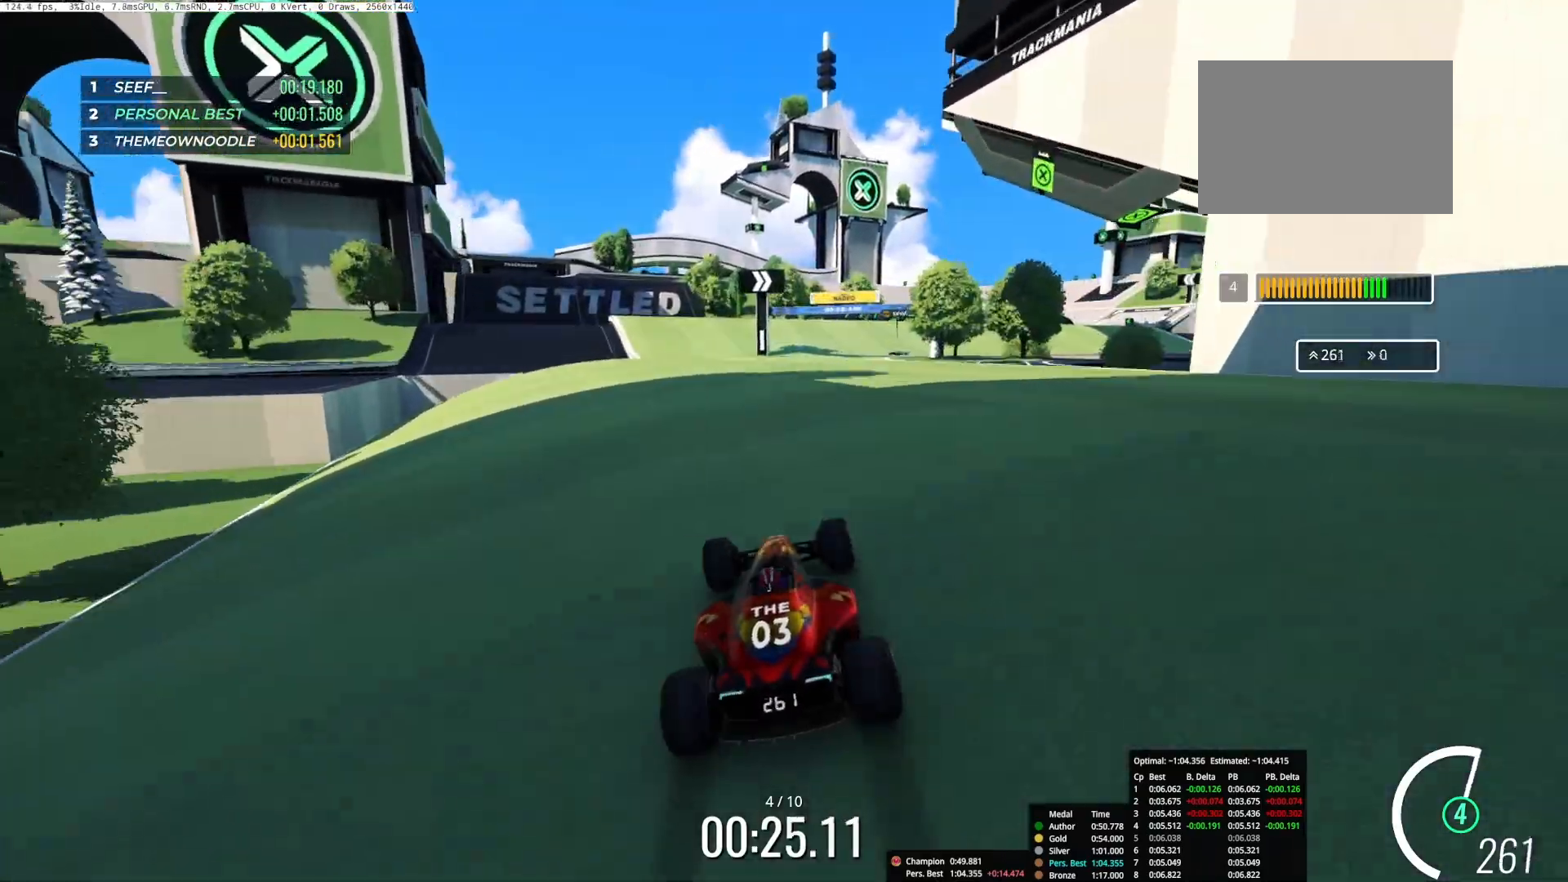
{"keys": ["up"], "events": [[50, "right", "down"], [367, "right", "up"]]}
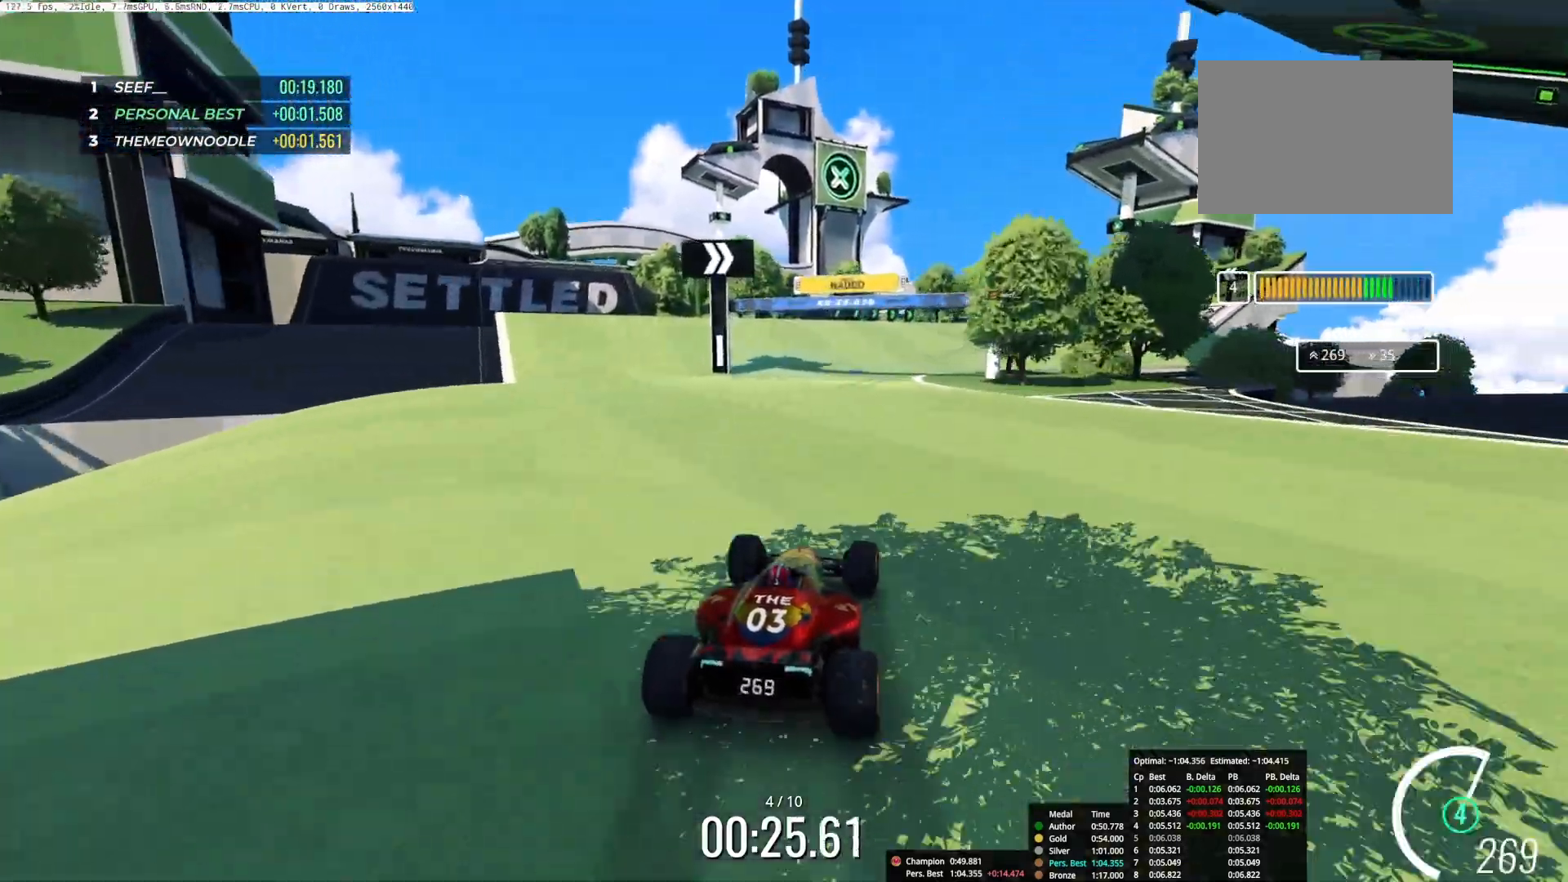
{"keys": ["up"], "events": [[100, "right", "down"], [333, "right", "up"]]}
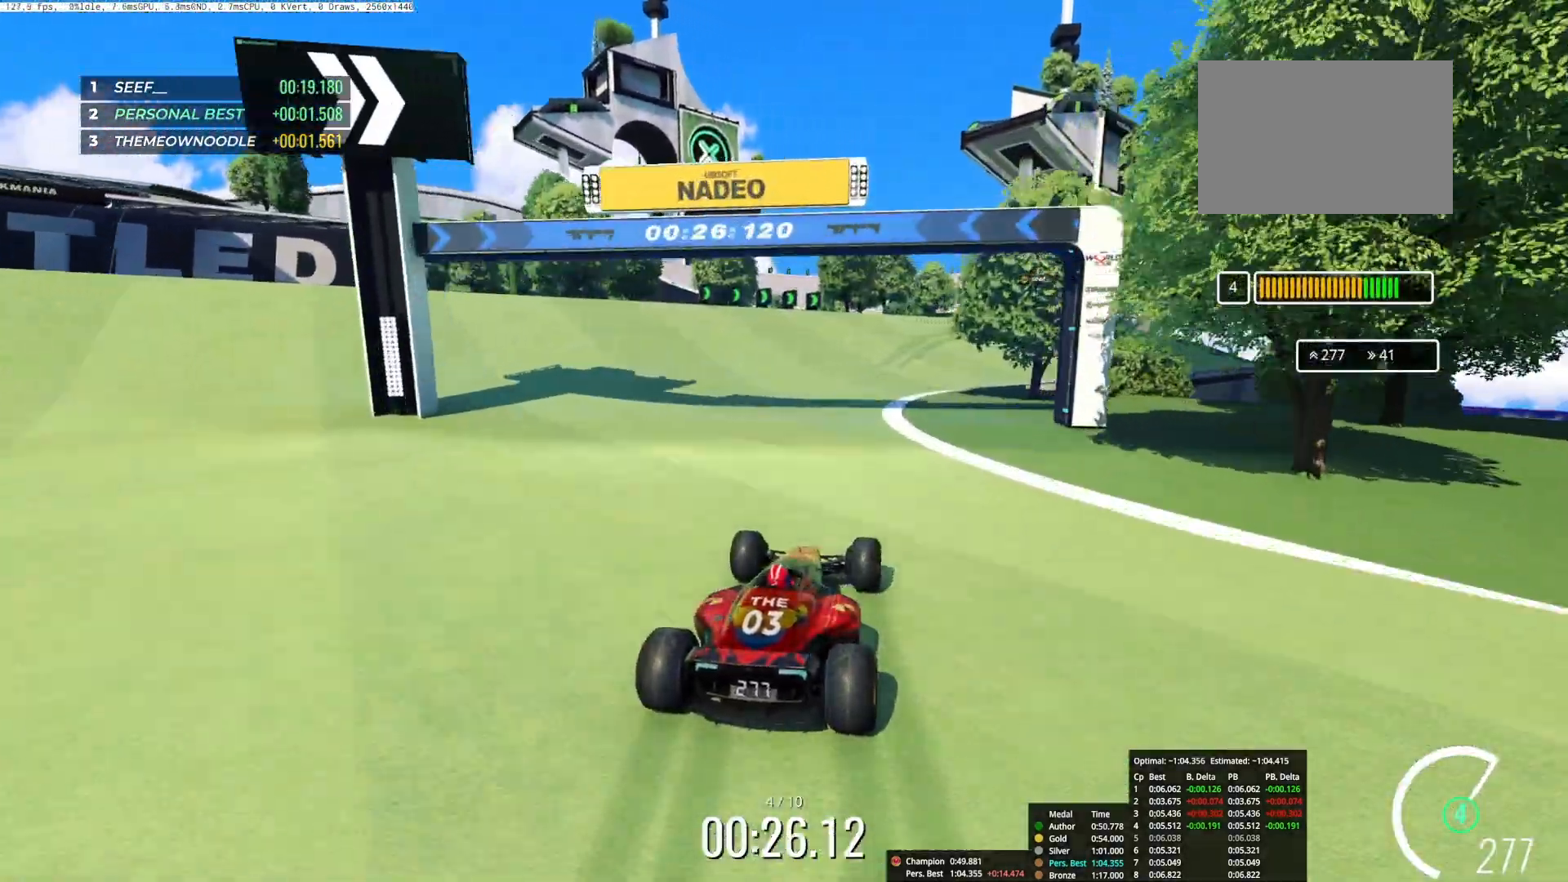
{"keys": ["right", "up"], "events": [[67, "right", "down"]]}
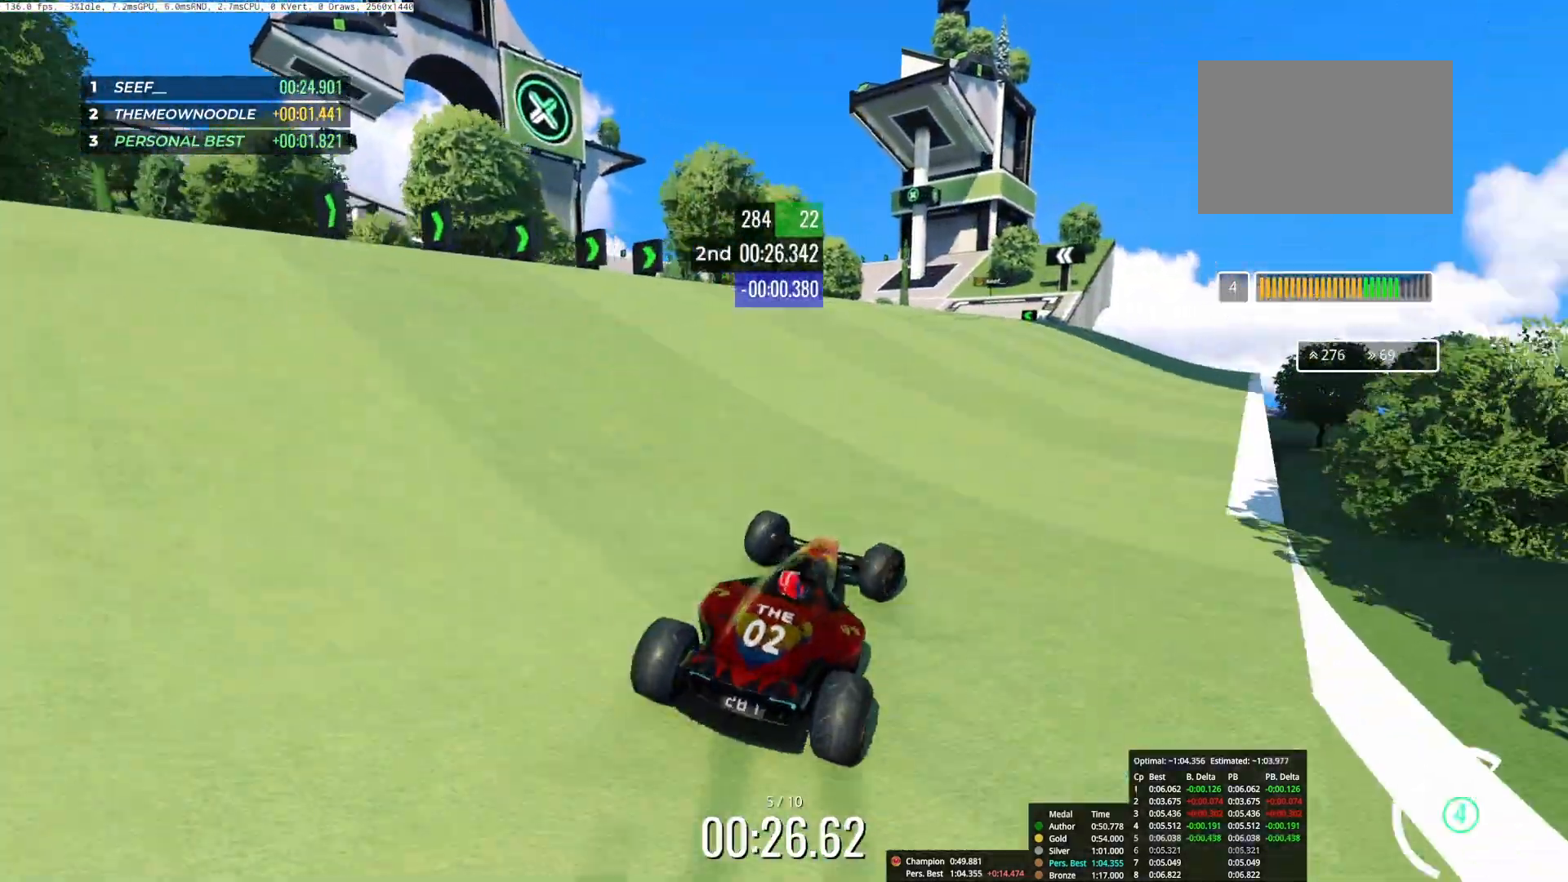
{"keys": ["left", "up"], "events": [[33, "right", "up"], [167, "right", "down"], [267, "right", "up"], [433, "left", "down"]]}
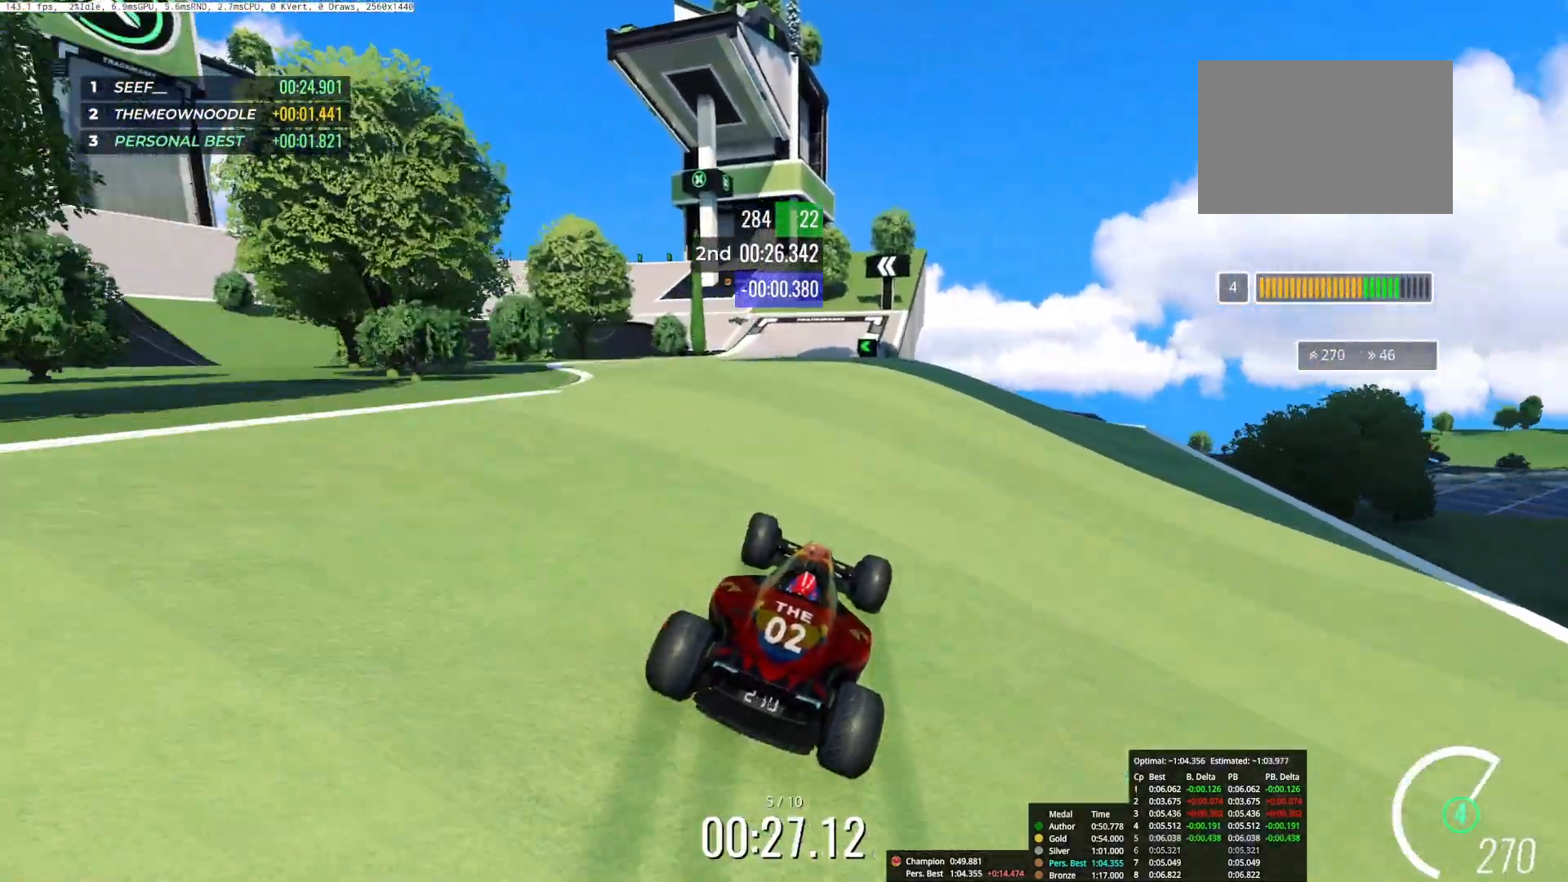
{"keys": ["left", "up"], "events": [[133, "left", "up"], [217, "left", "down"], [367, "left", "up"], [433, "left", "down"]]}
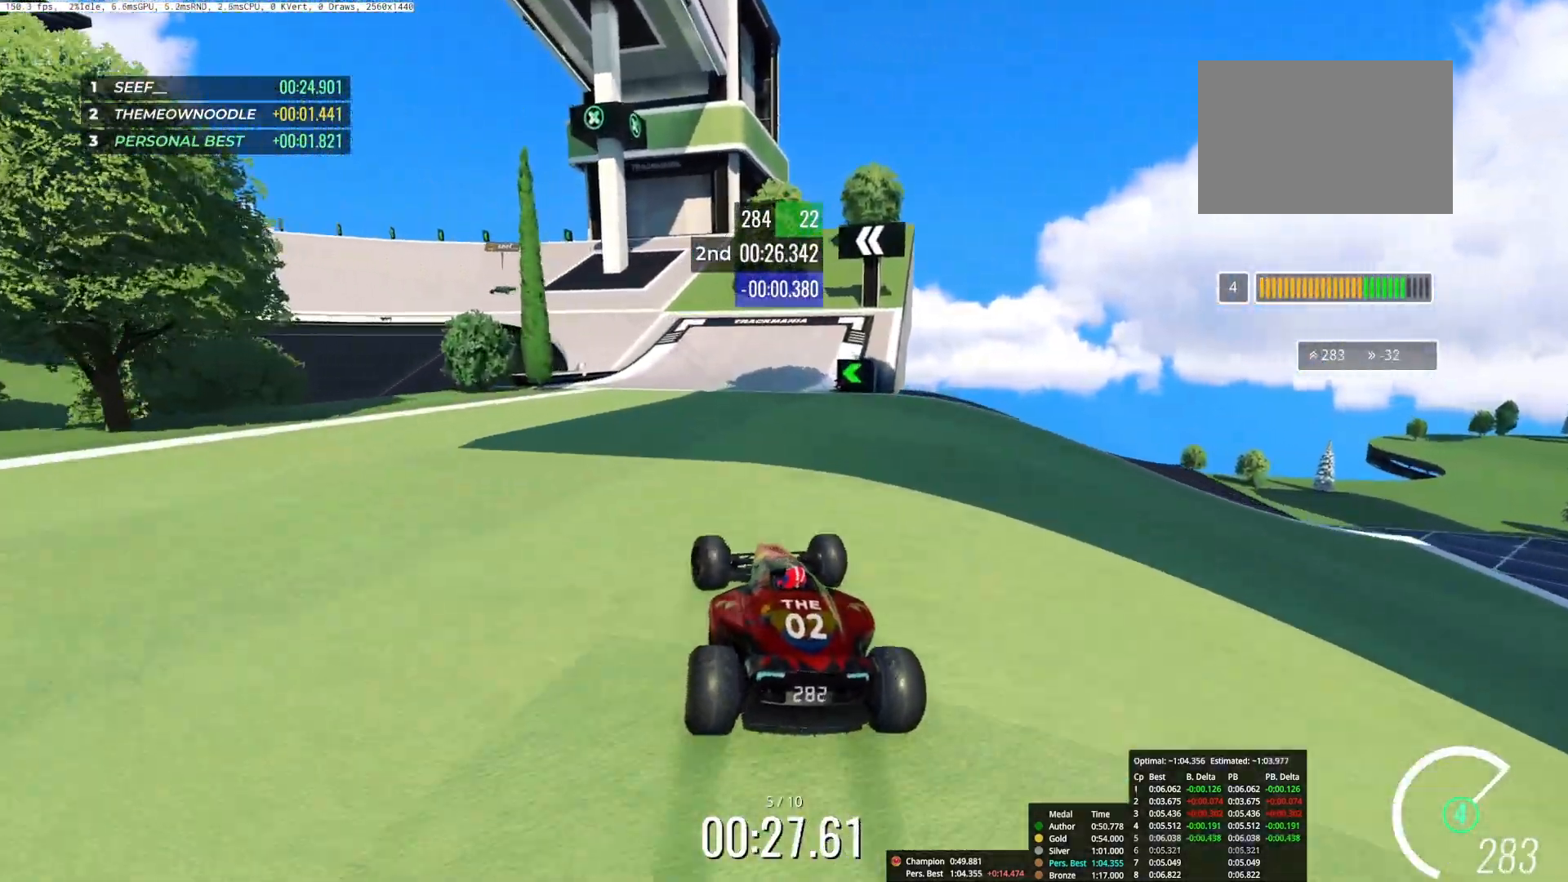
{"keys": ["left", "up"], "events": [[133, "left", "up"], [233, "left", "down"]]}
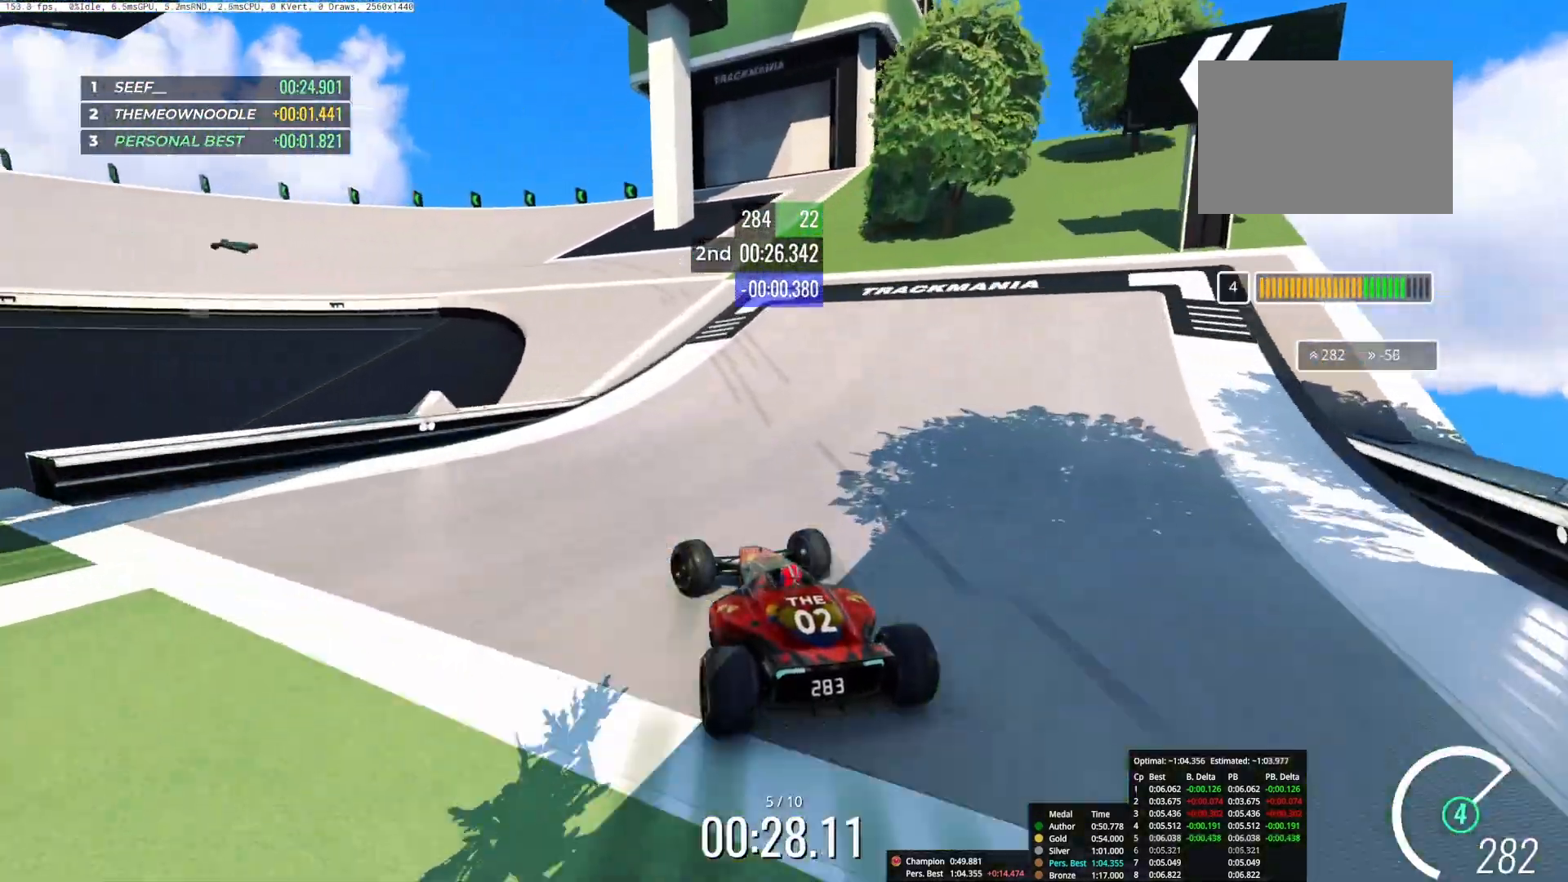
{"keys": ["left", "up"], "events": []}
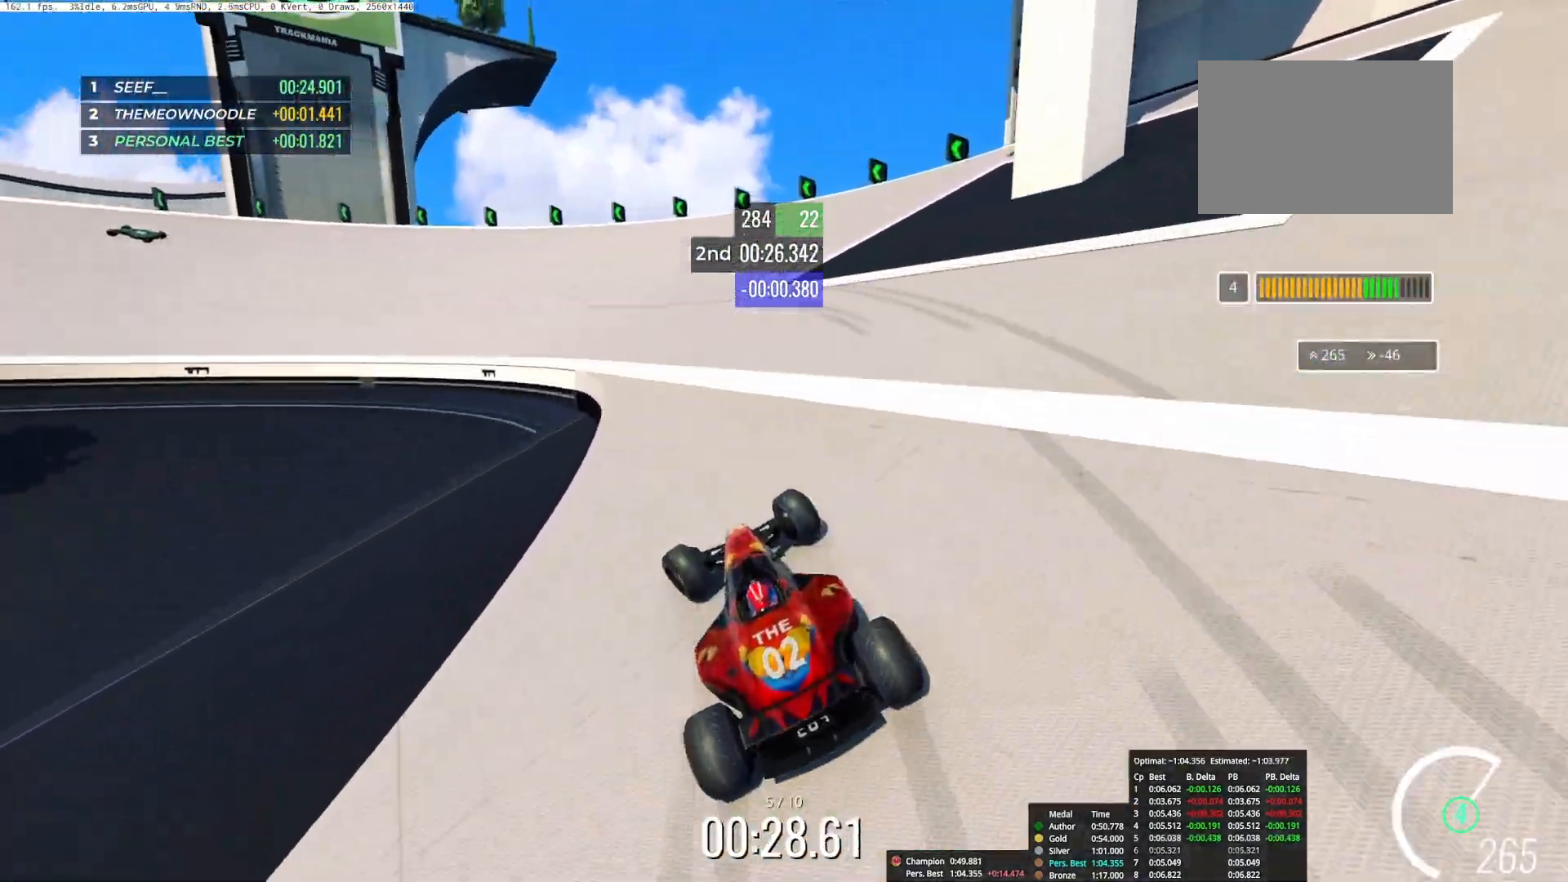
{"keys": ["left", "up"], "events": [[350, "up", "up"], [383, "up", "down"]]}
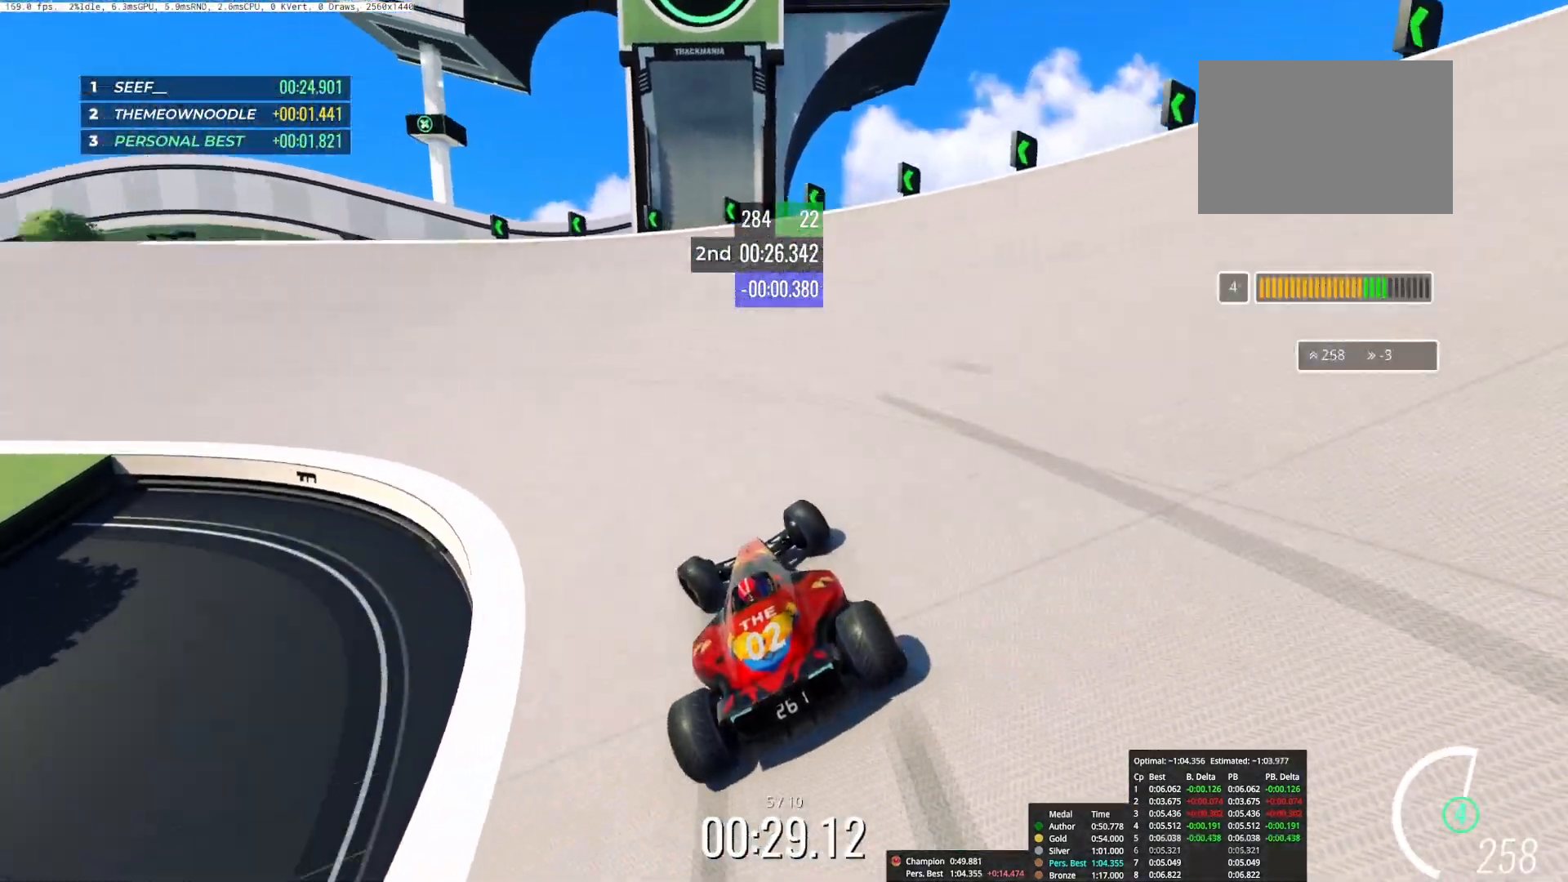
{"keys": ["left", "up"], "events": []}
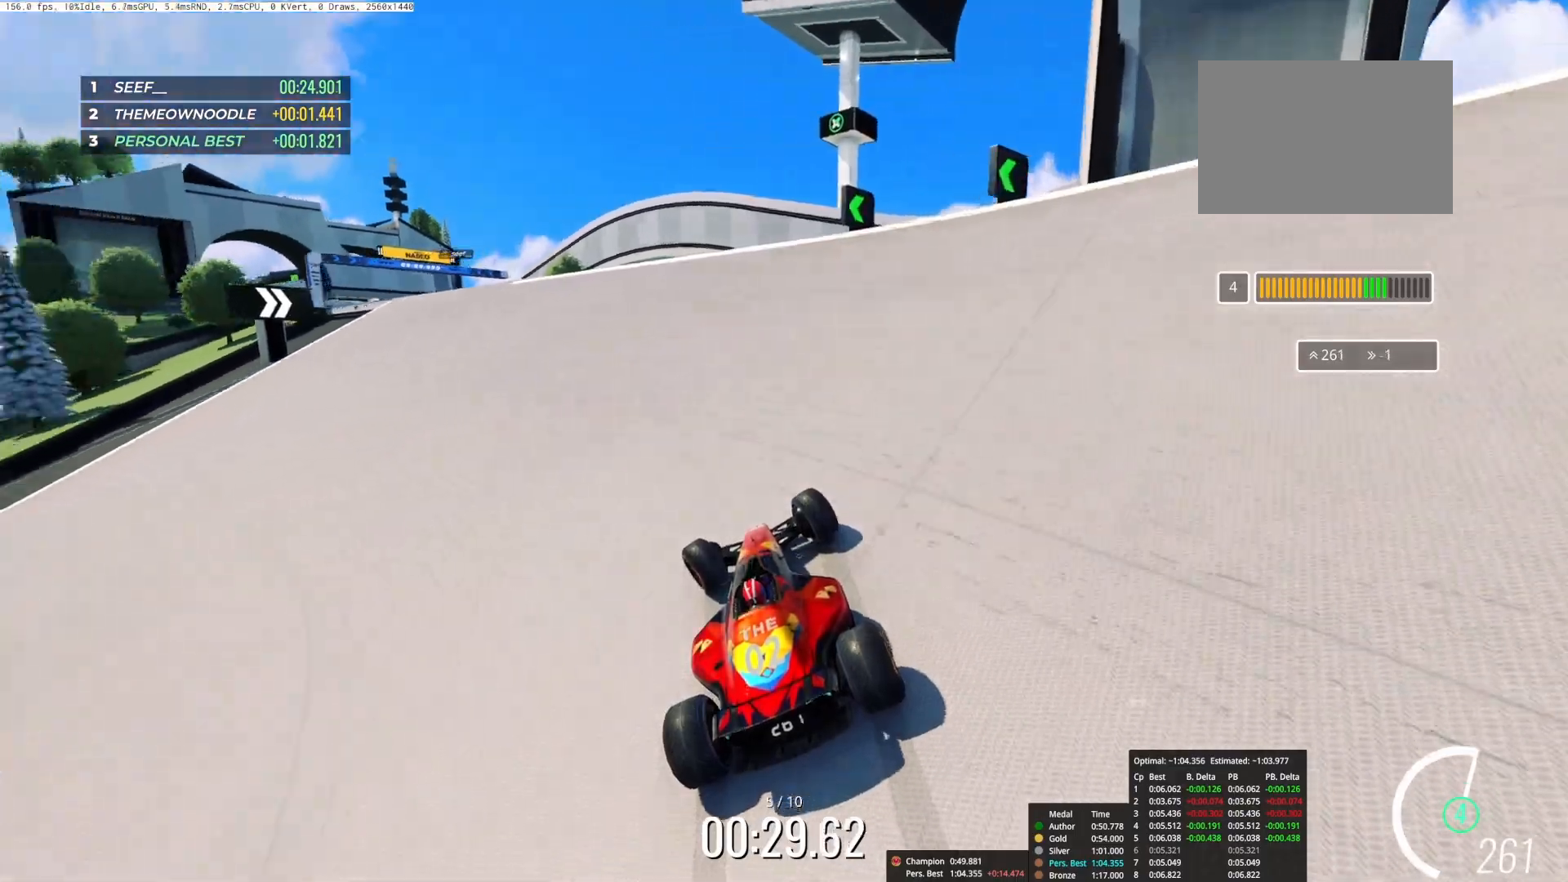
{"keys": ["up"], "events": [[400, "left", "up"]]}
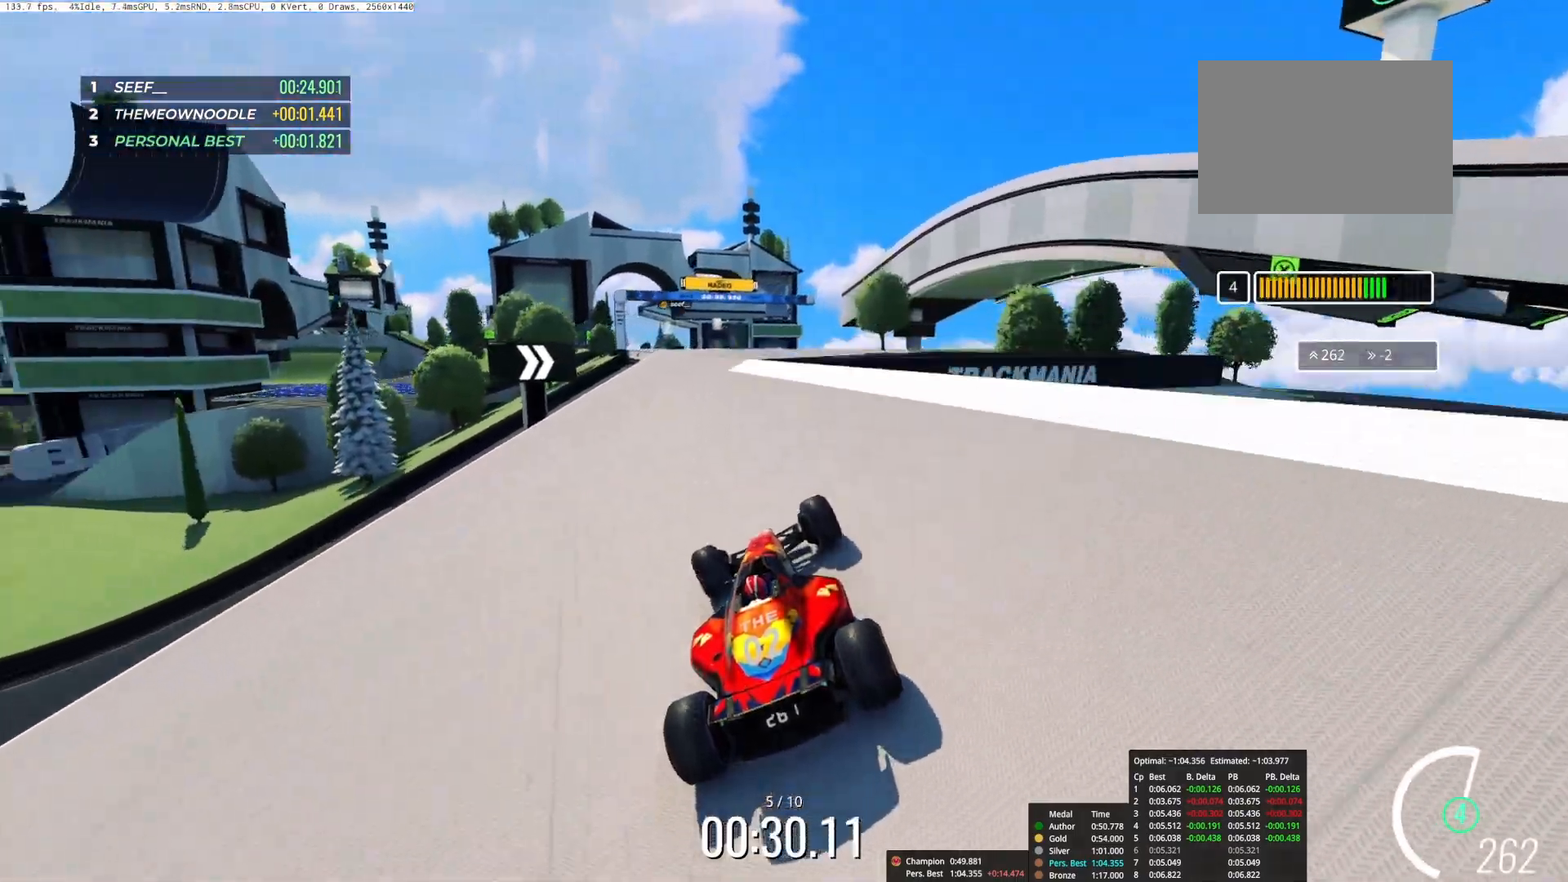
{"keys": ["up"], "events": []}
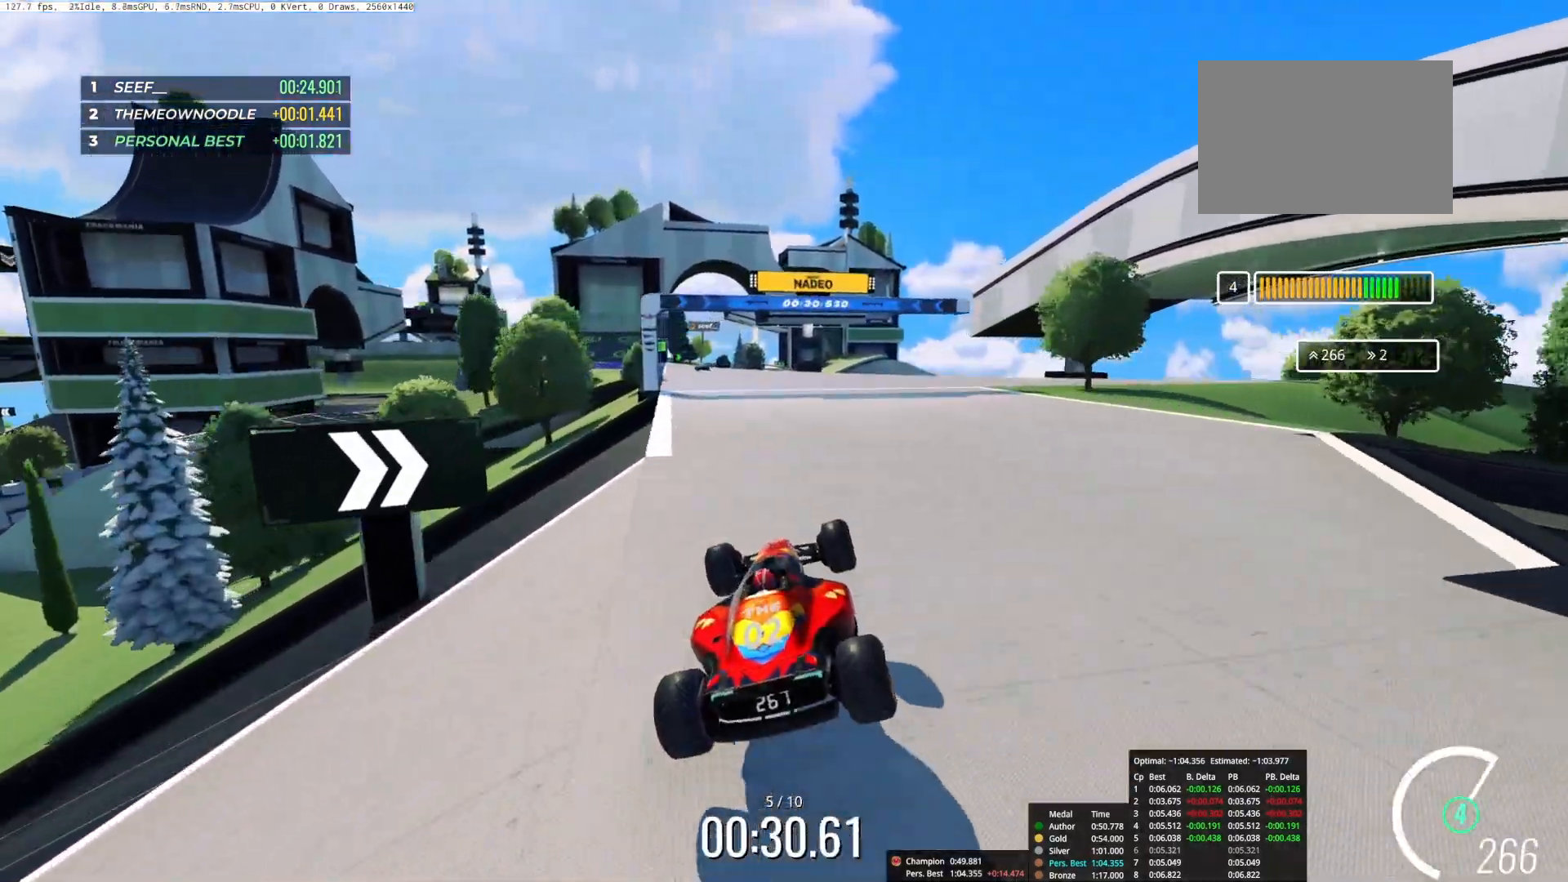
{"keys": ["left", "up"], "events": [[283, "left", "down"]]}
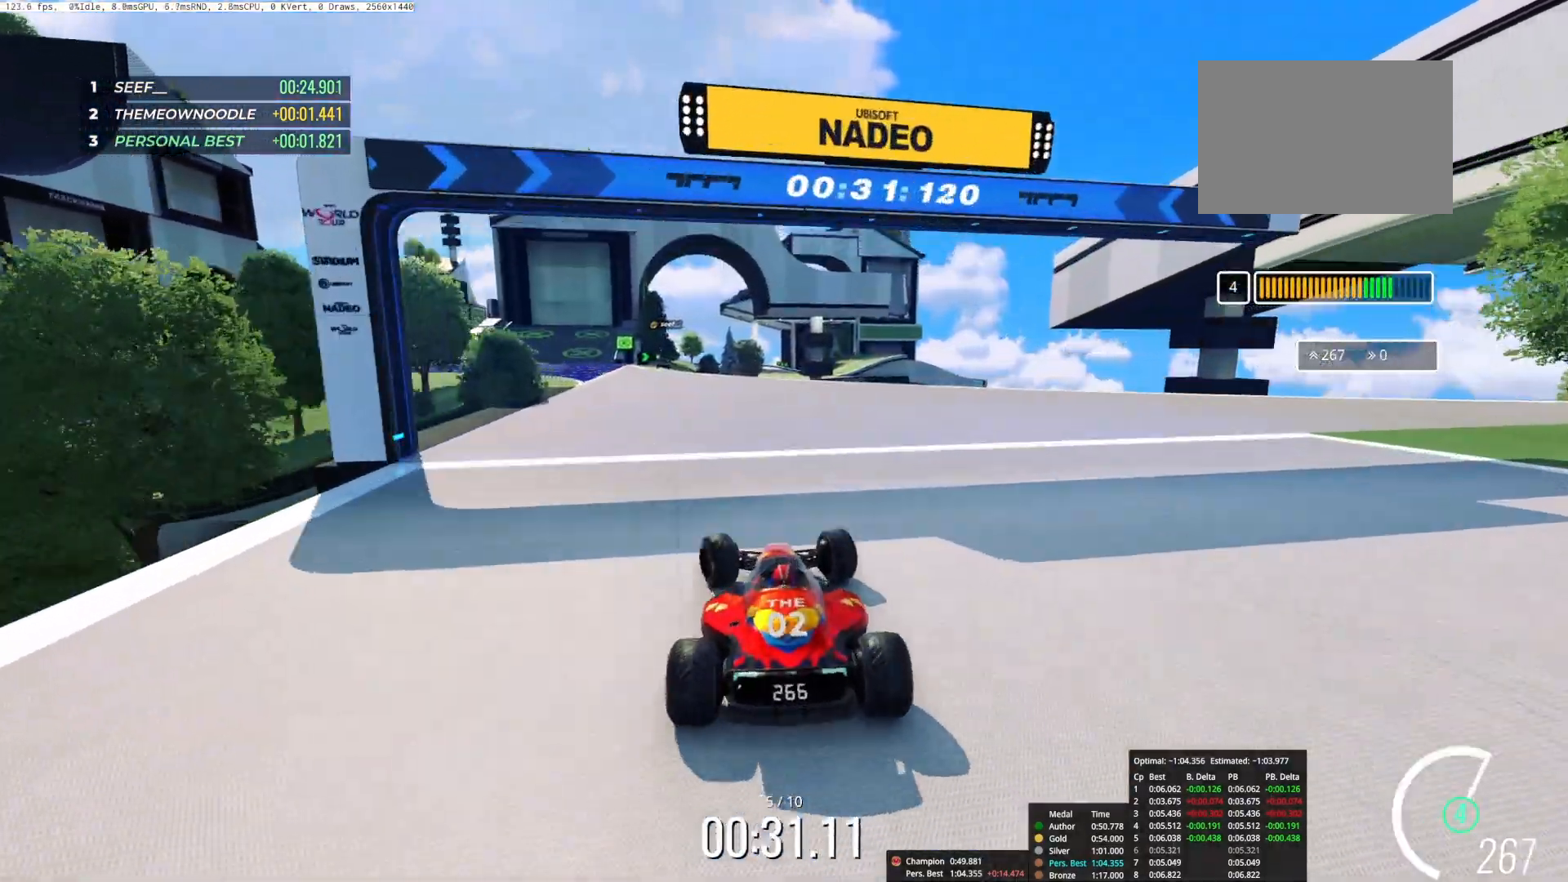
{"keys": ["up"], "events": [[200, "left", "up"], [350, "right", "down"], [500, "right", "up"]]}
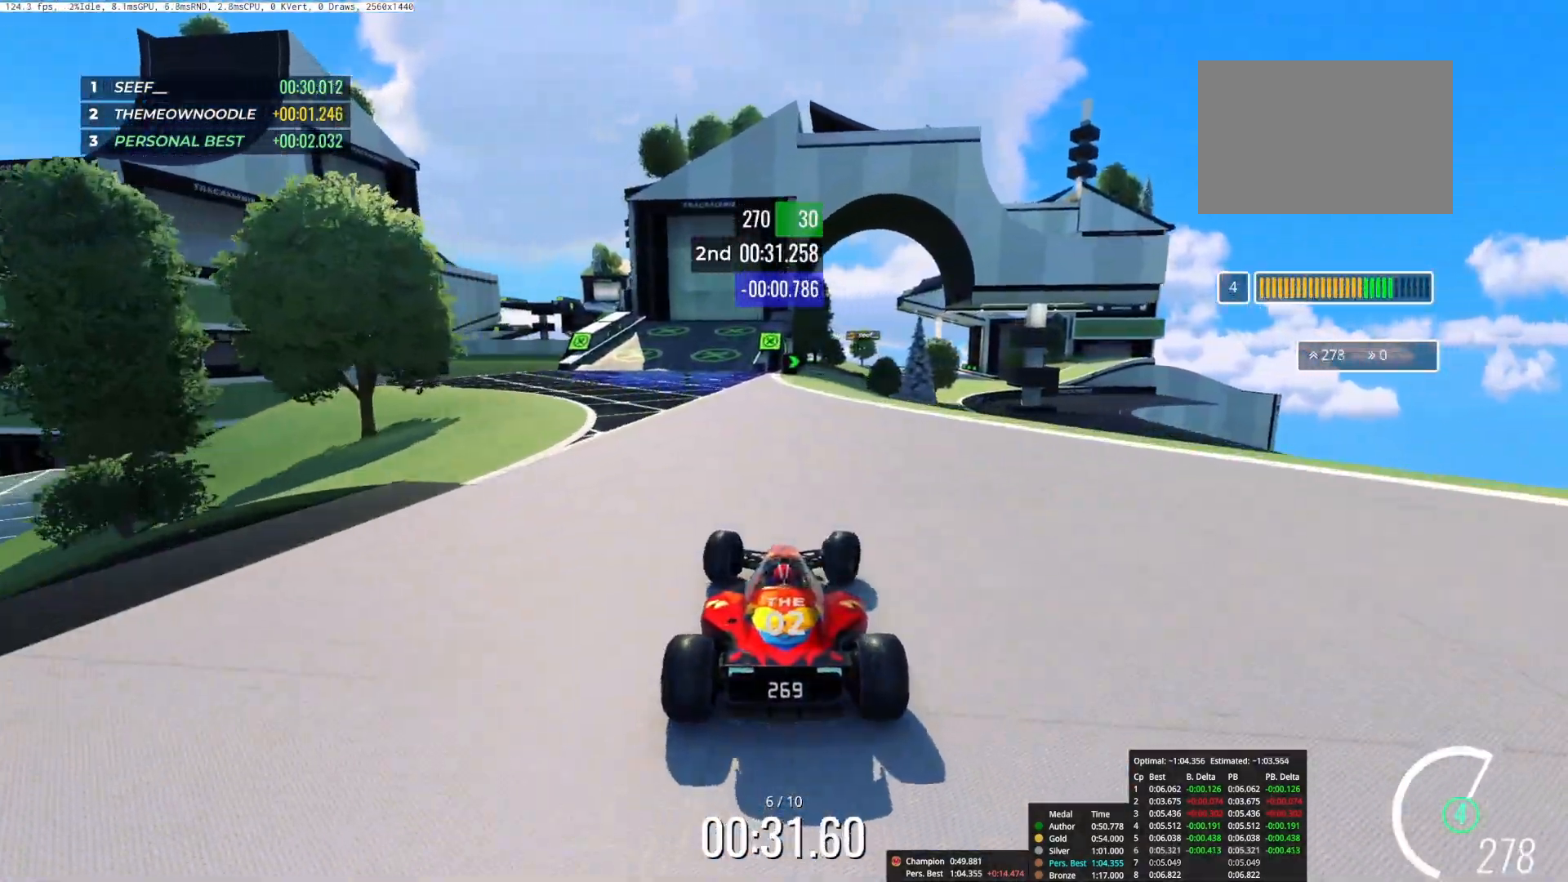
{"keys": ["right", "up"], "events": [[217, "right", "down"], [350, "right", "up"], [483, "right", "down"]]}
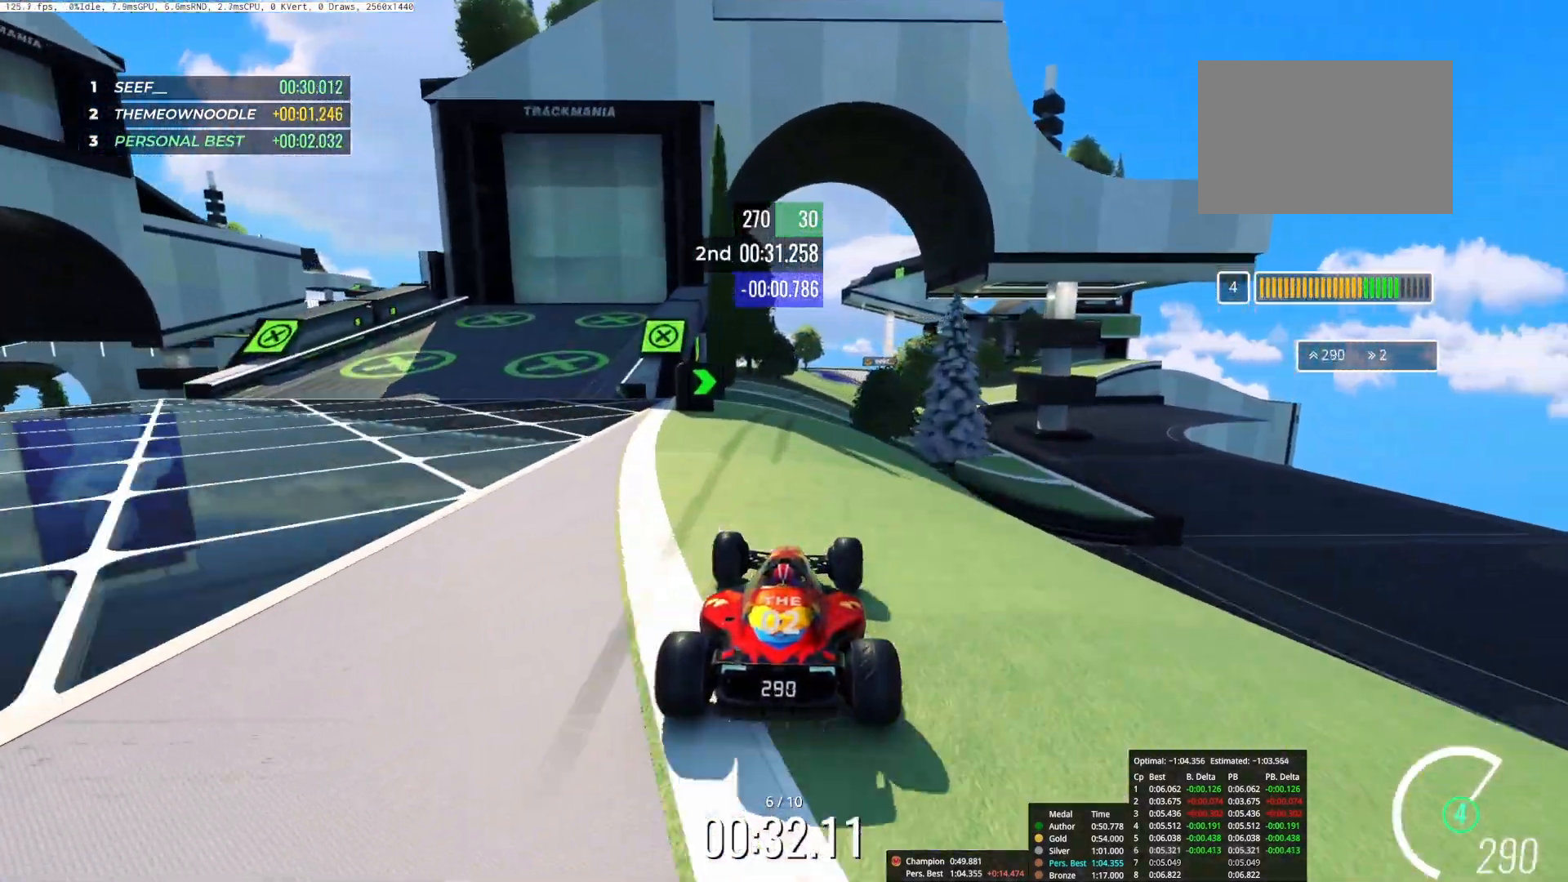
{"keys": ["right", "up"], "events": [[83, "right", "up"], [350, "right", "down"]]}
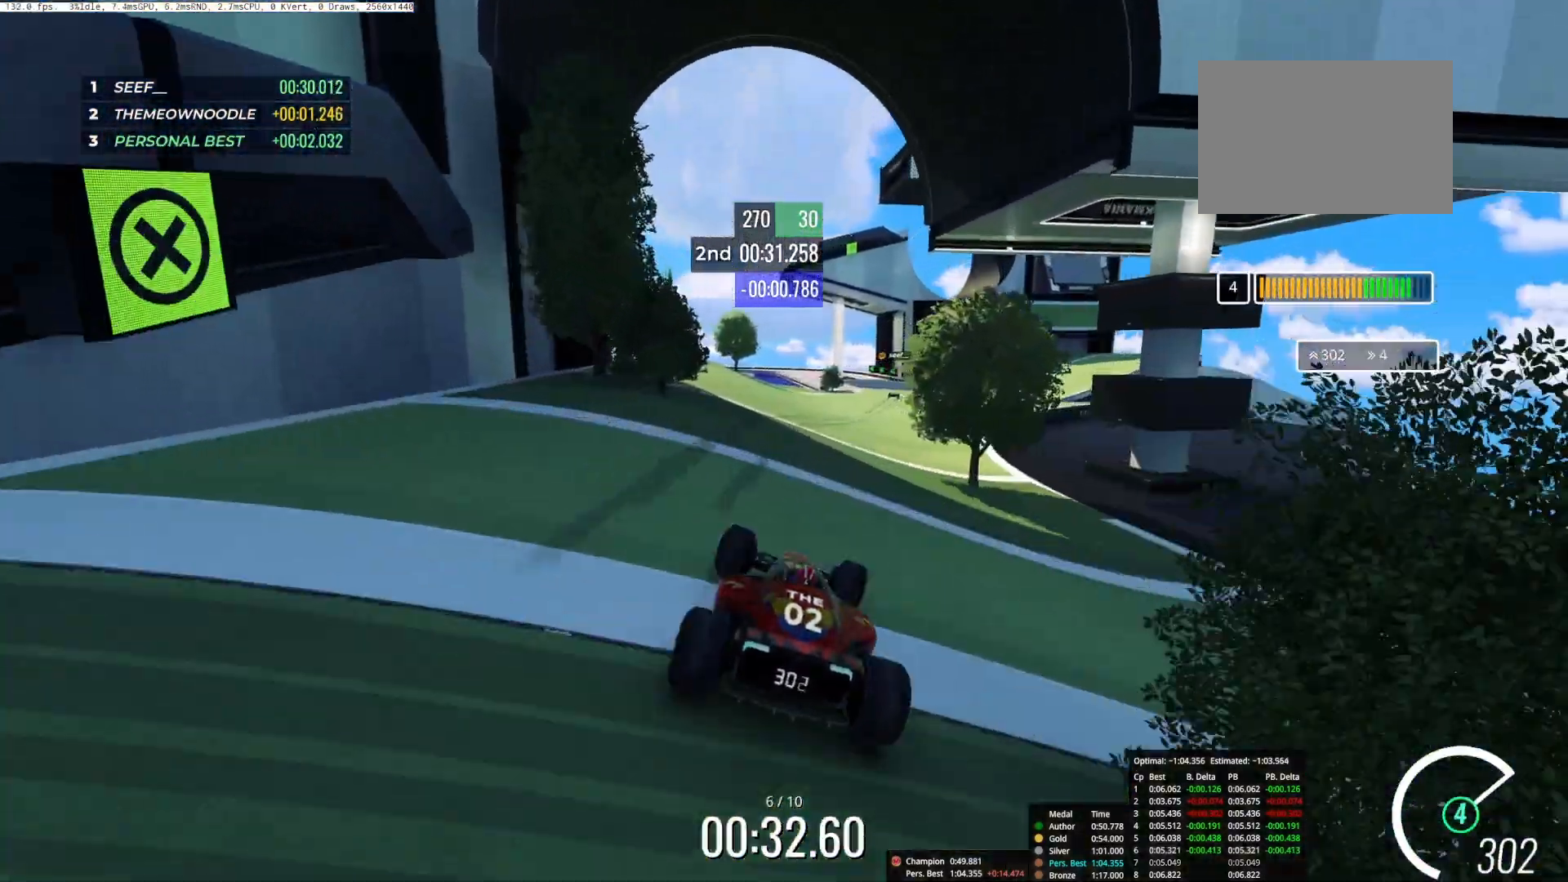
{"keys": ["up"], "events": [[133, "right", "up"], [317, "right", "down"], [467, "right", "up"]]}
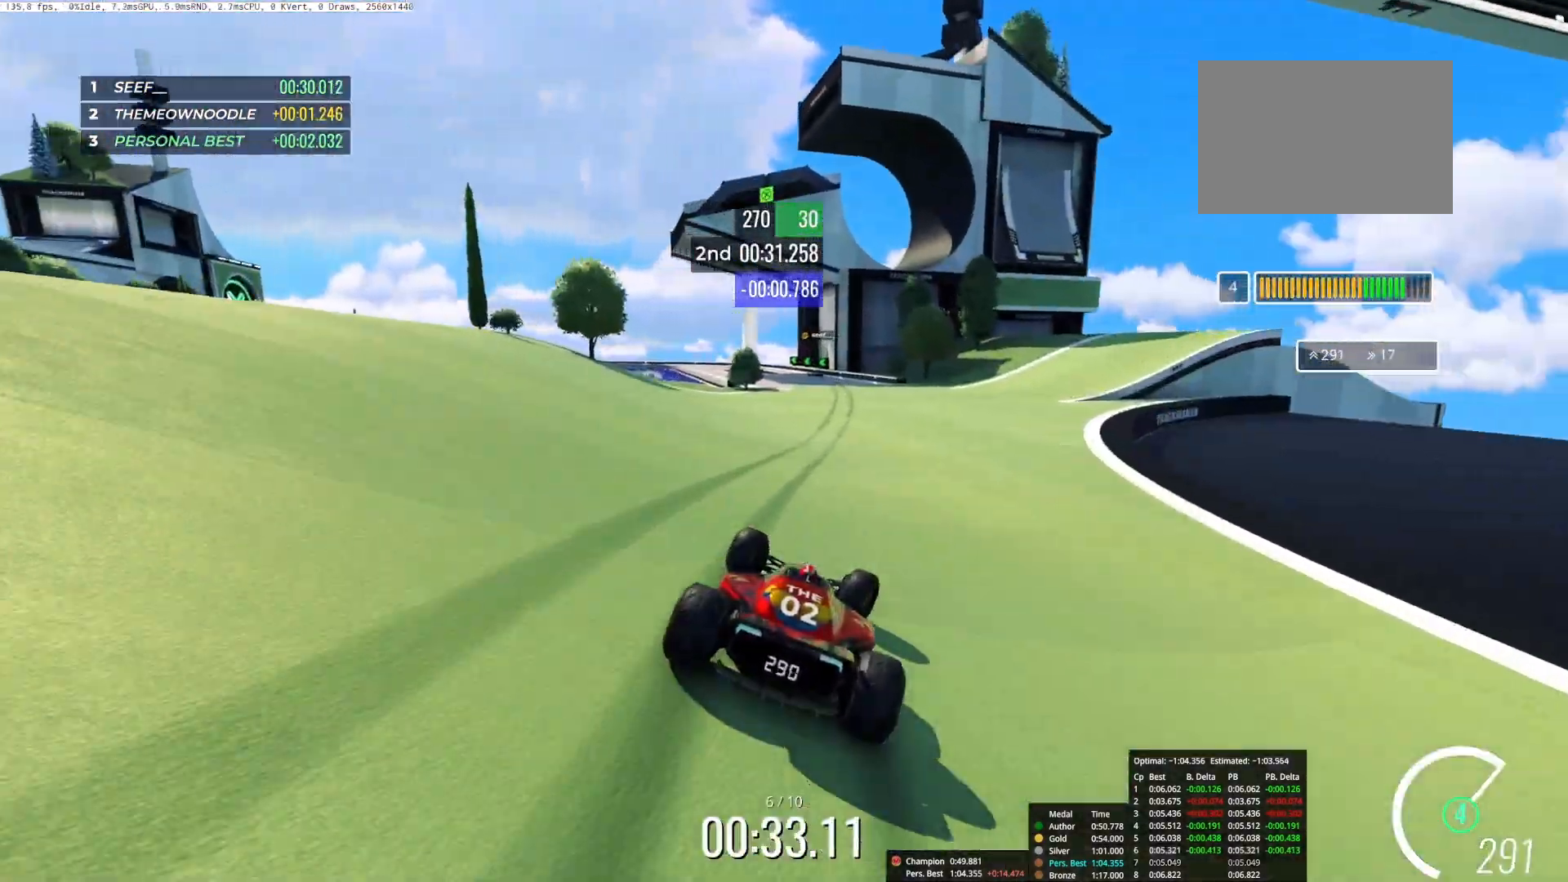
{"keys": ["up"], "events": [[267, "left", "down"], [383, "left", "up"]]}
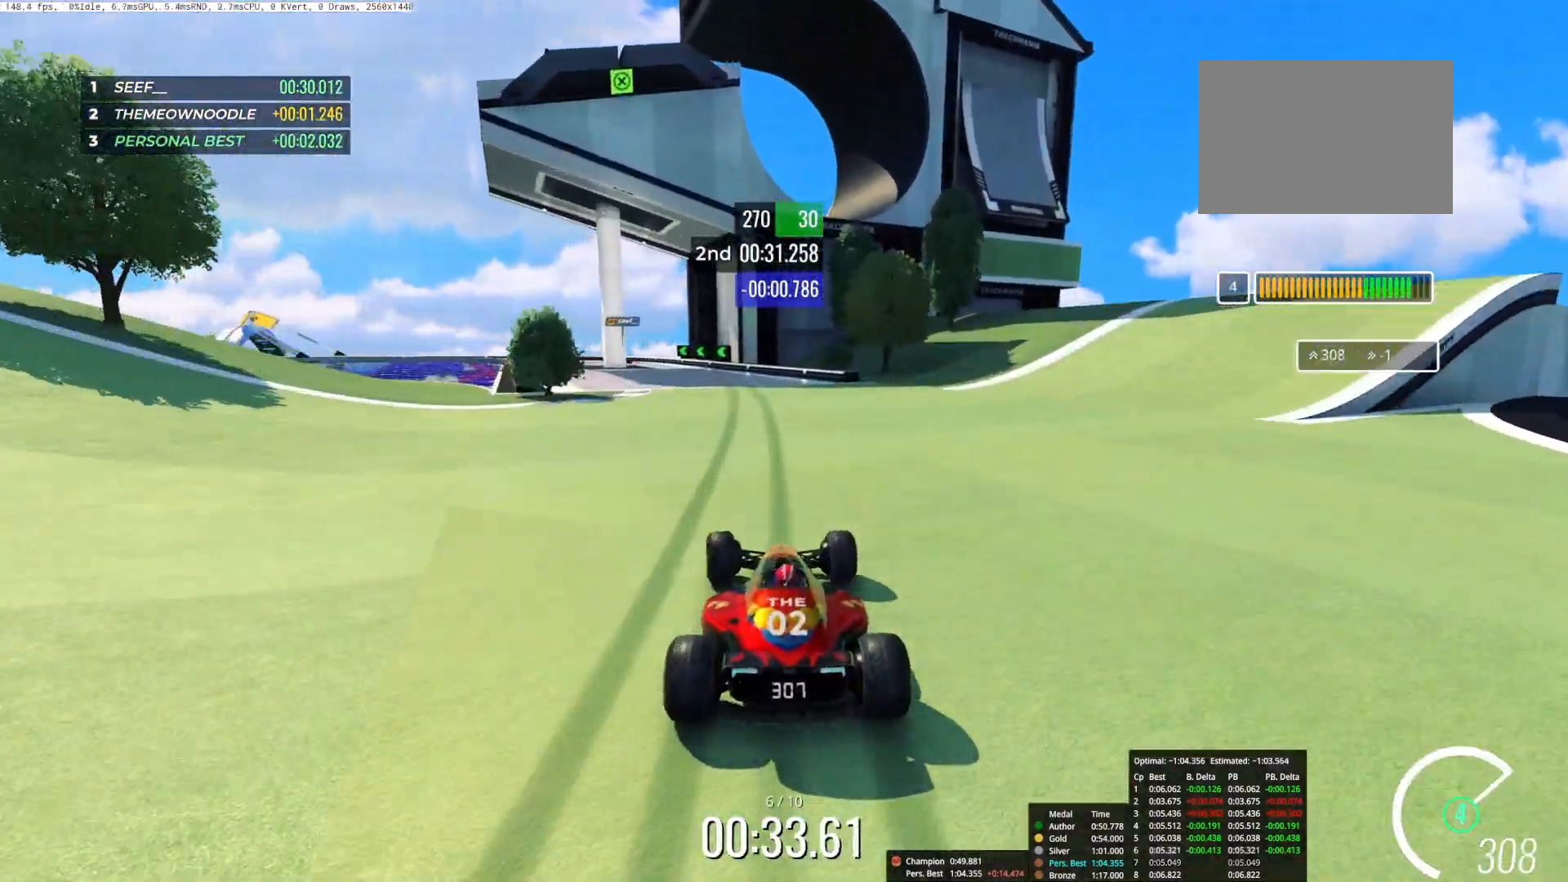
{"keys": ["left", "up"], "events": [[233, "left", "down"]]}